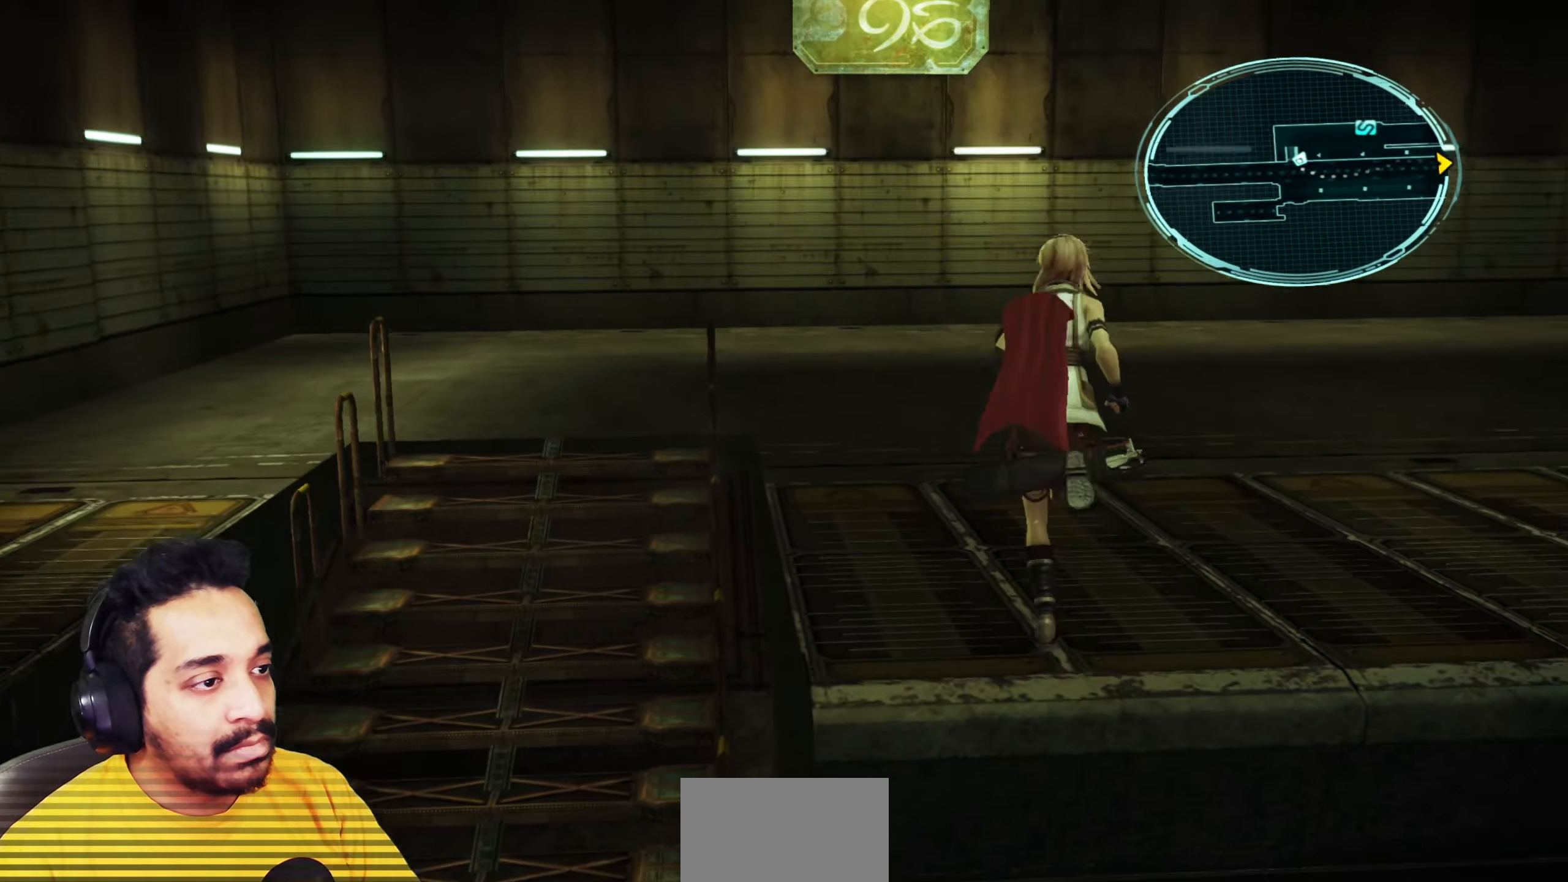
Gameplay with keyboard and mouse; each line is a JSON object with the keys and mouse buttons held at the frame after it. "events" lists presses ("down") and releases ("up") of "1", "2", "3", "4", "5", "a", "alt", "b", "c", "ctrl", "d", "e", "f", "g", "q", "r", "s", "shift", "space", "t", "tab", "v", "w", "x", "z", "mouse_left", "mouse_wheel", "mouse_right", "mouse_mb4" and "mouse_mb5" between this image and that frame as [ms after this image, input, new state], when the widget could be followed in between. "mouse_left", "mouse_wheel", "mouse_right", "mouse_mb4", "mouse_mb5" = the "left", "wheel", "right", "mb4", "mb5" buttons of the "mouse" list. No other keys are recorded. "wheel" means that the mouse wheel is clicked or scrolled. Mouse movement is not recorded.
{"keys": ["w"], "mouse": [], "events": []}
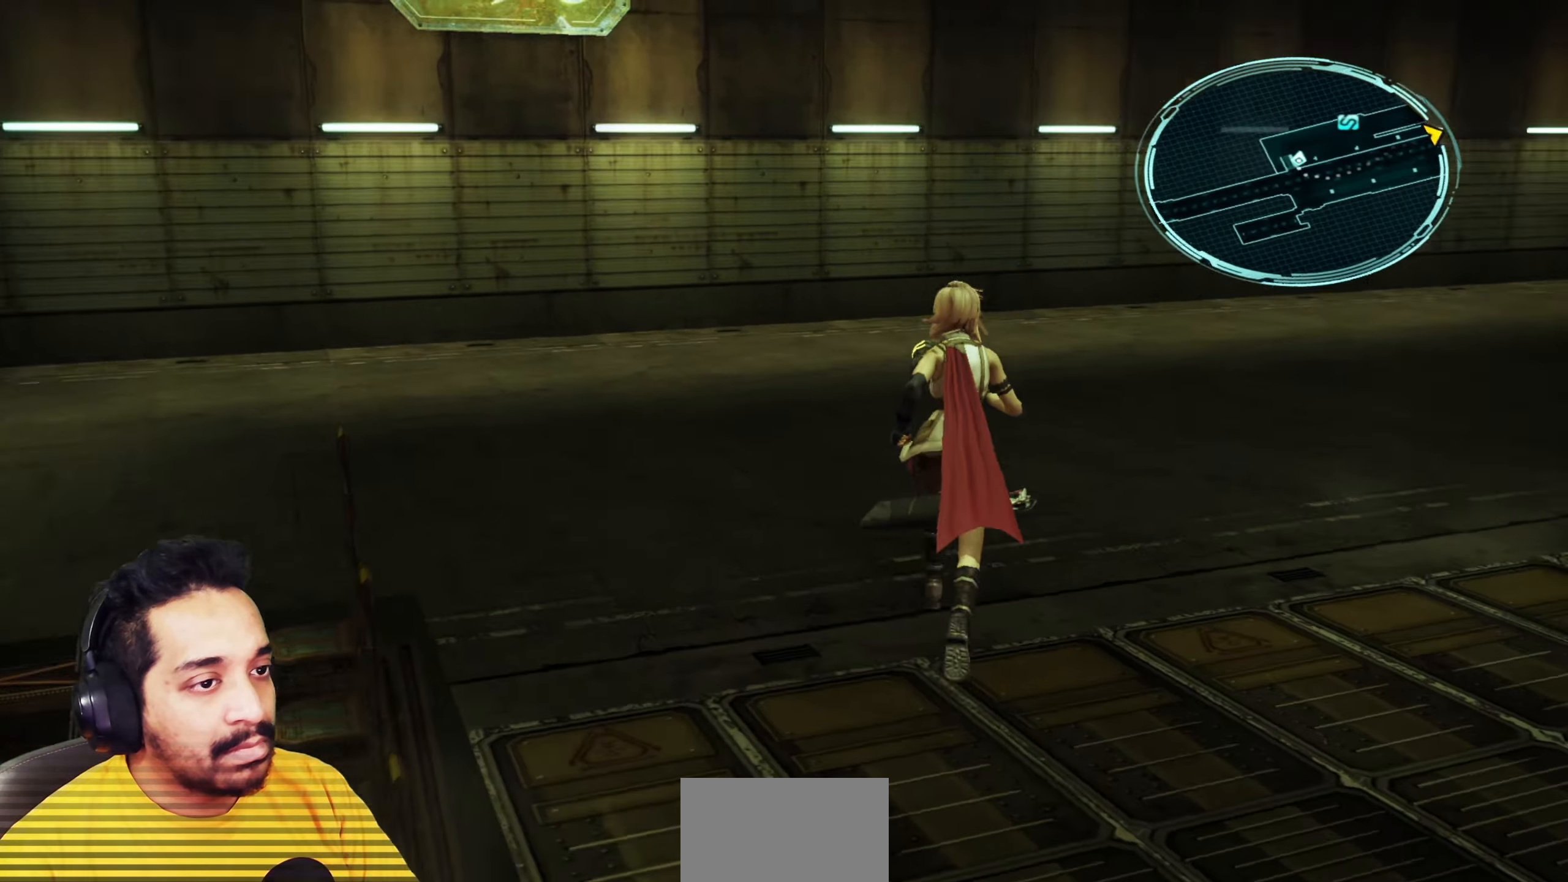
{"keys": ["w"], "mouse": [], "events": [[100, "d", "down"], [267, "d", "up"]]}
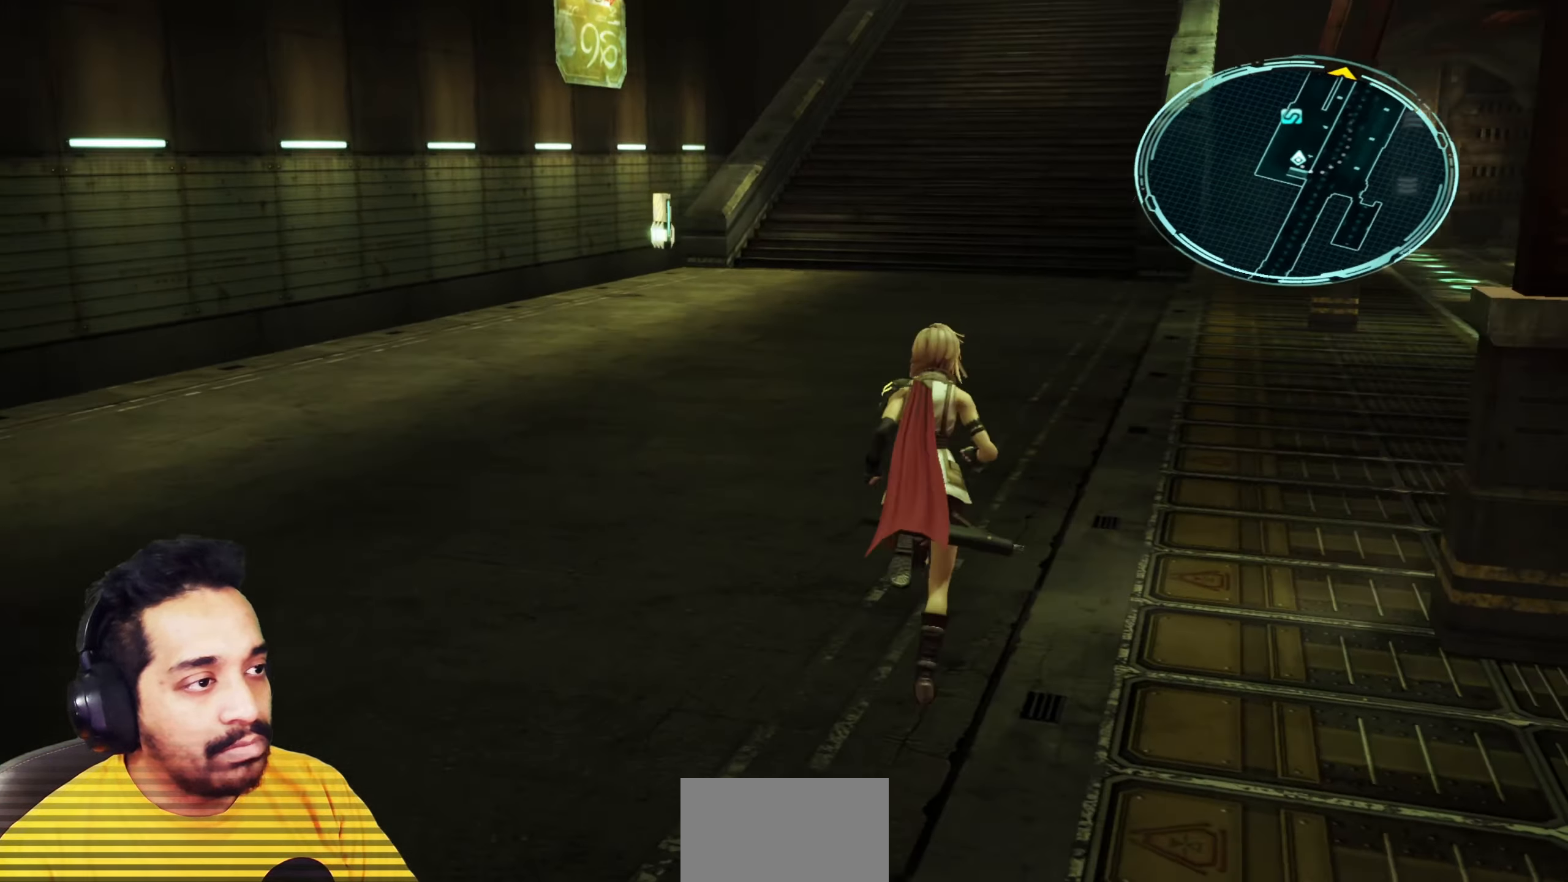
{"keys": ["w"], "mouse": [], "events": []}
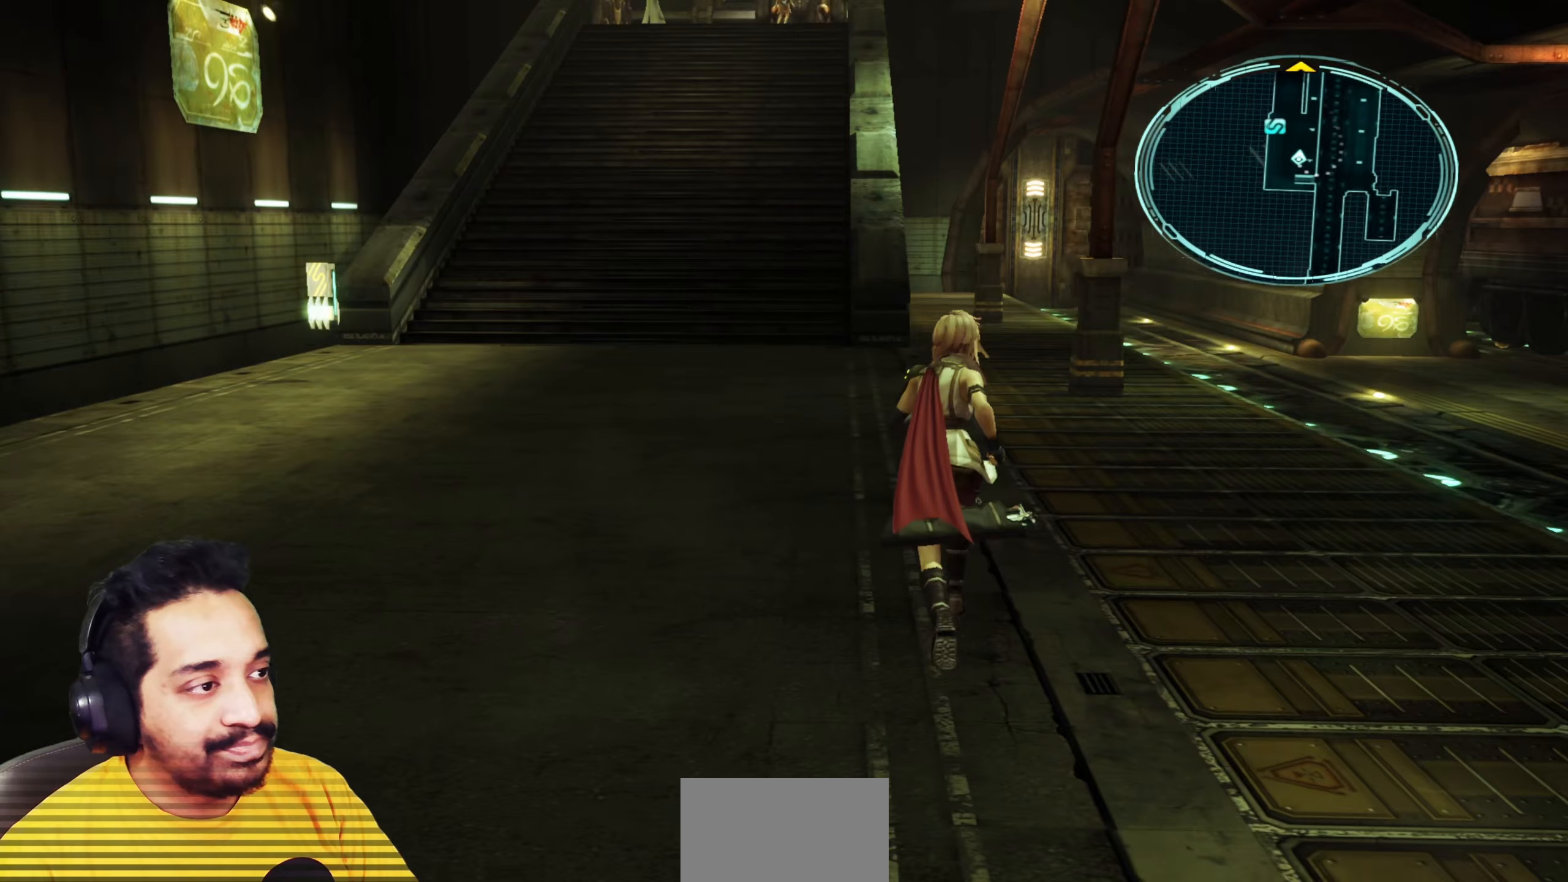
{"keys": ["w"], "mouse": [], "events": []}
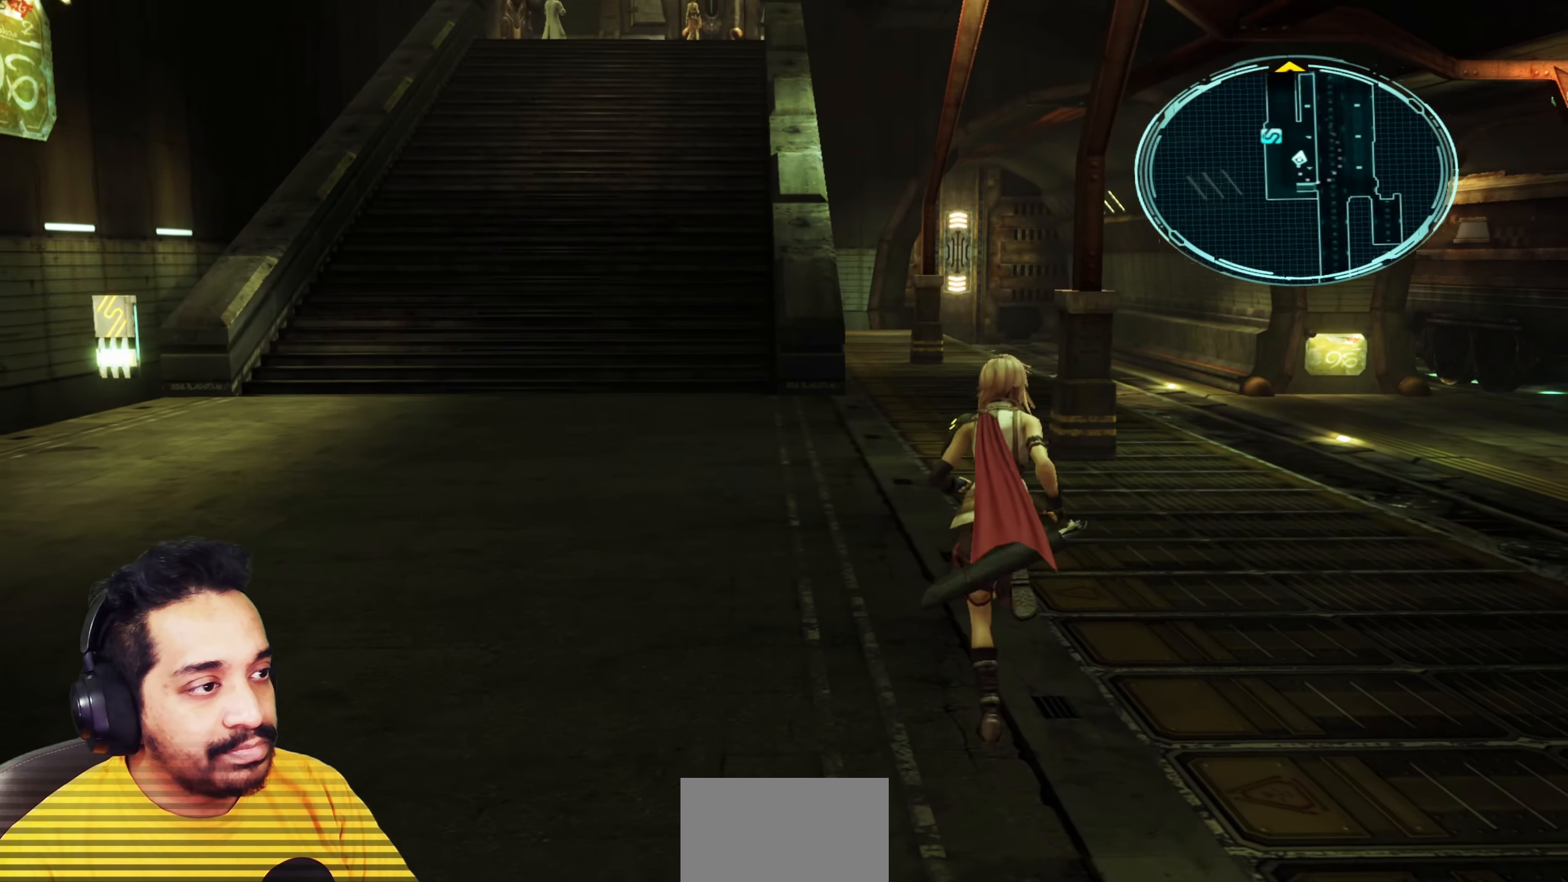
{"keys": ["a", "w"], "mouse": [], "events": [[50, "a", "down"]]}
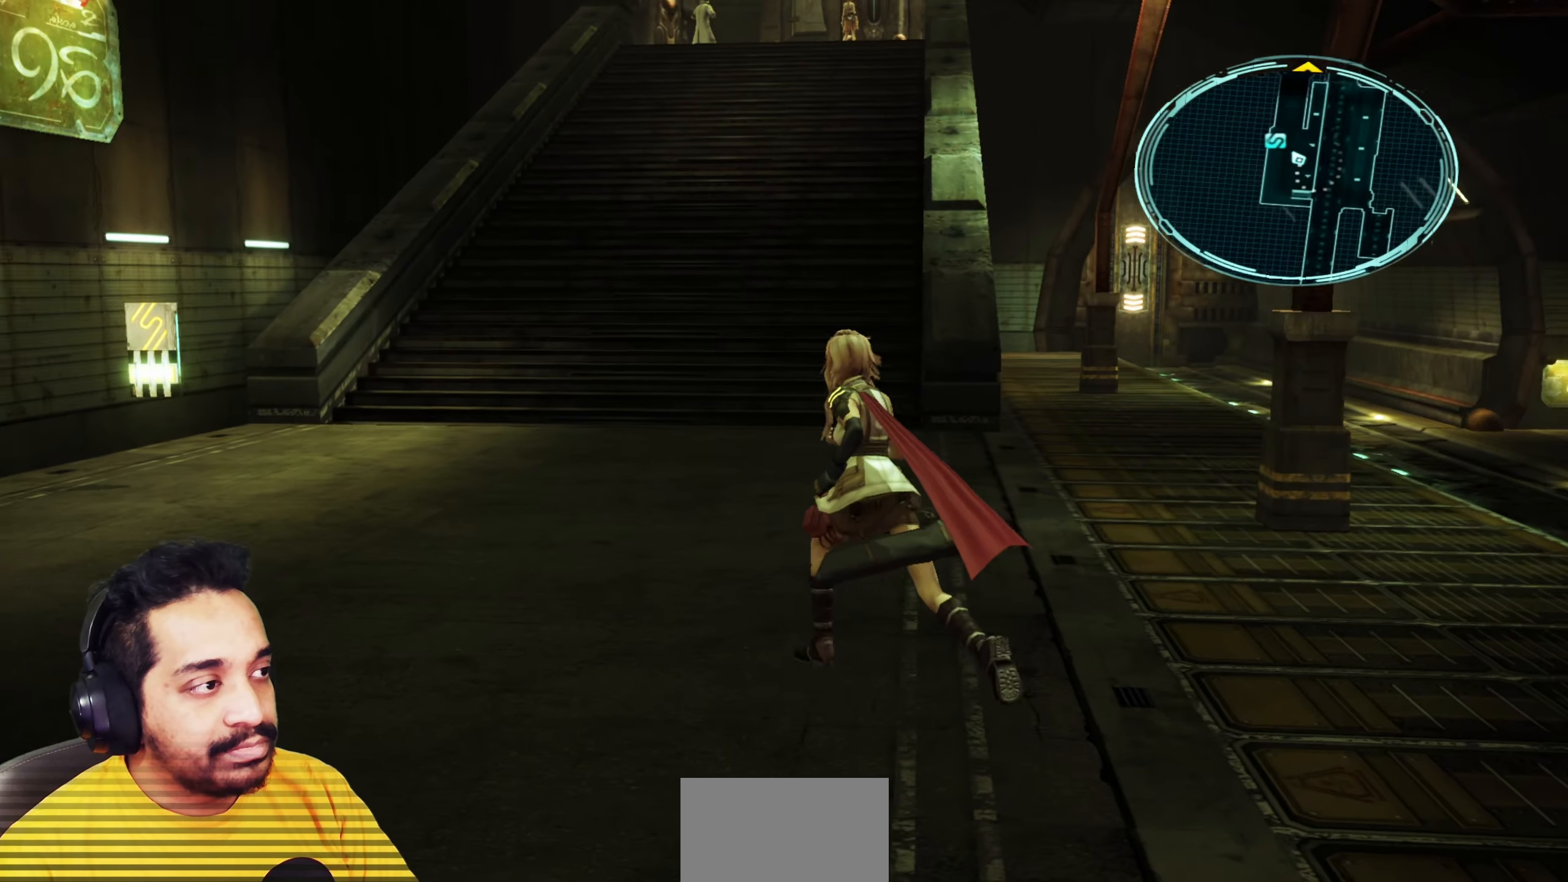
{"keys": ["a", "w"], "mouse": [], "events": []}
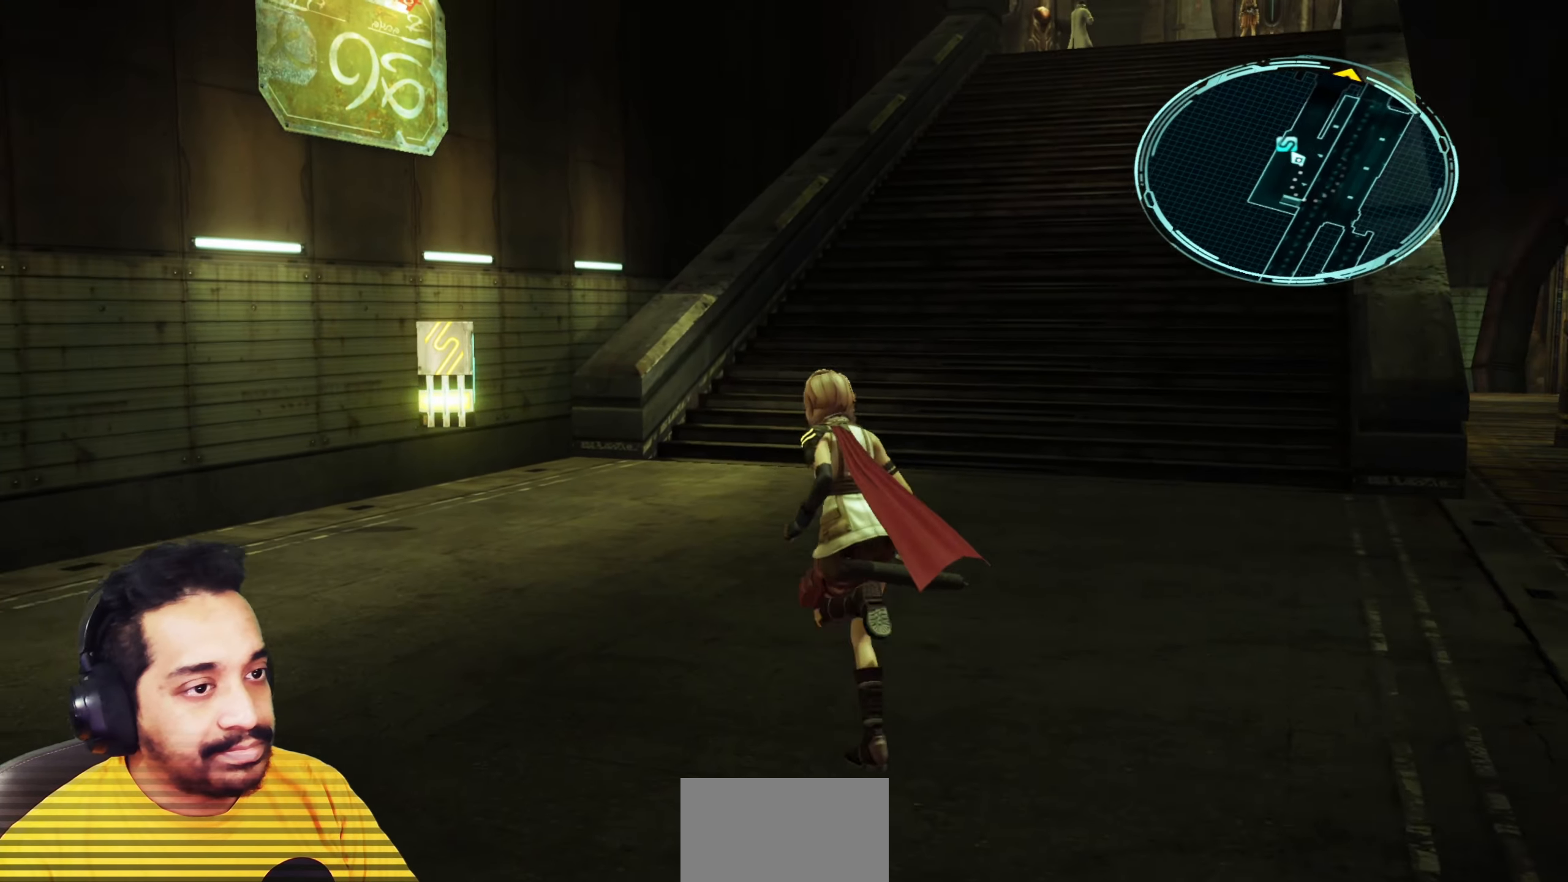
{"keys": ["a", "w"], "mouse": [], "events": [[200, "a", "up"], [350, "a", "down"]]}
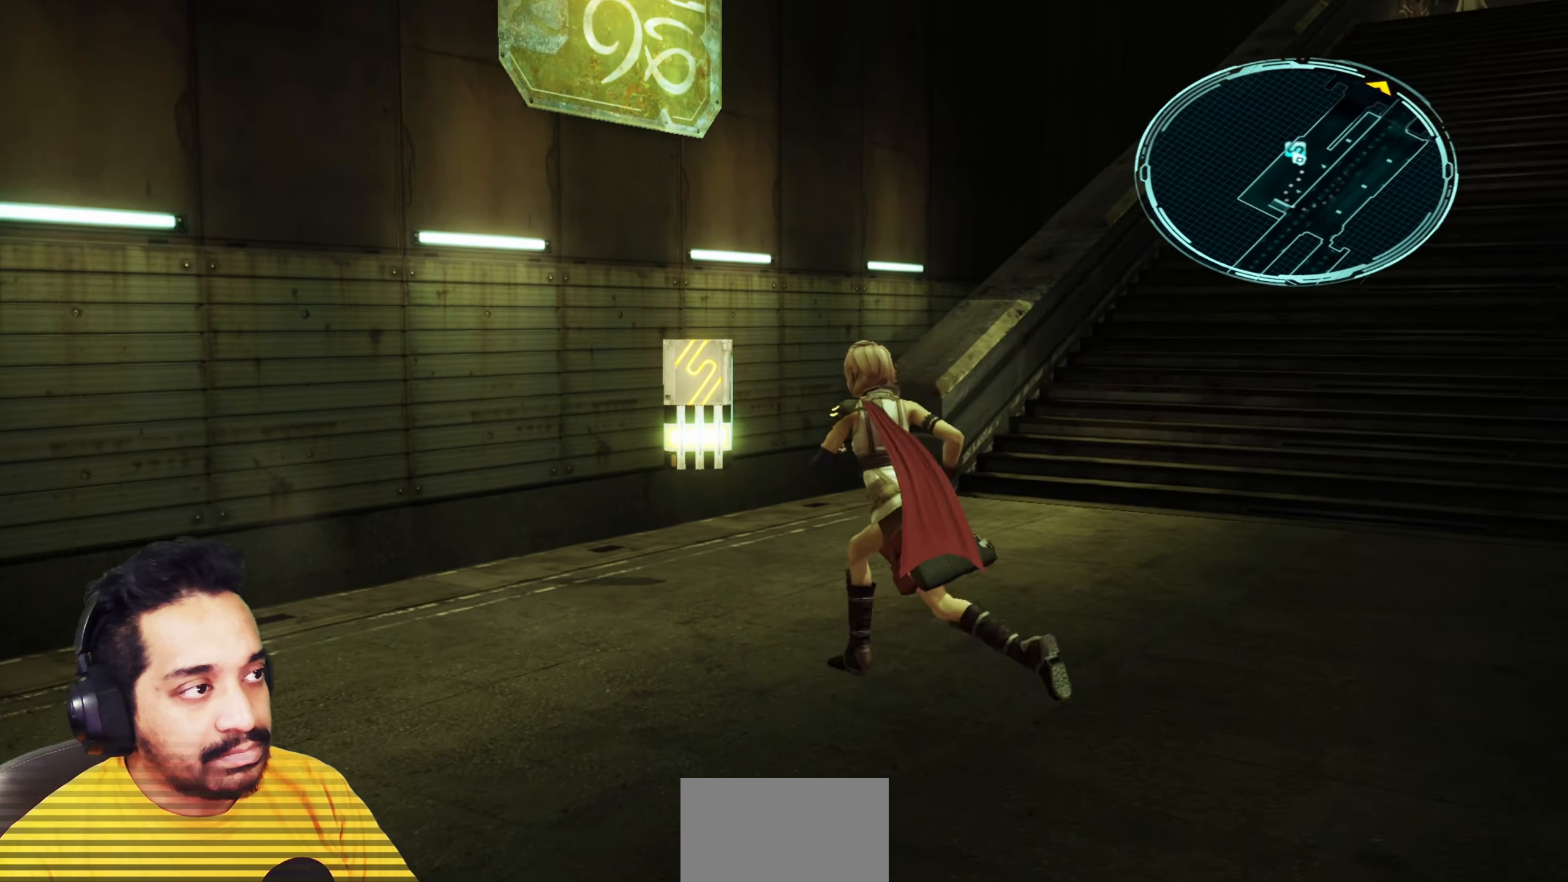
{"keys": [], "mouse": ["left"], "events": [[117, "a", "up"], [367, "mouse_left", "down"], [383, "w", "up"], [450, "mouse_left", "up"], [500, "mouse_left", "down"]]}
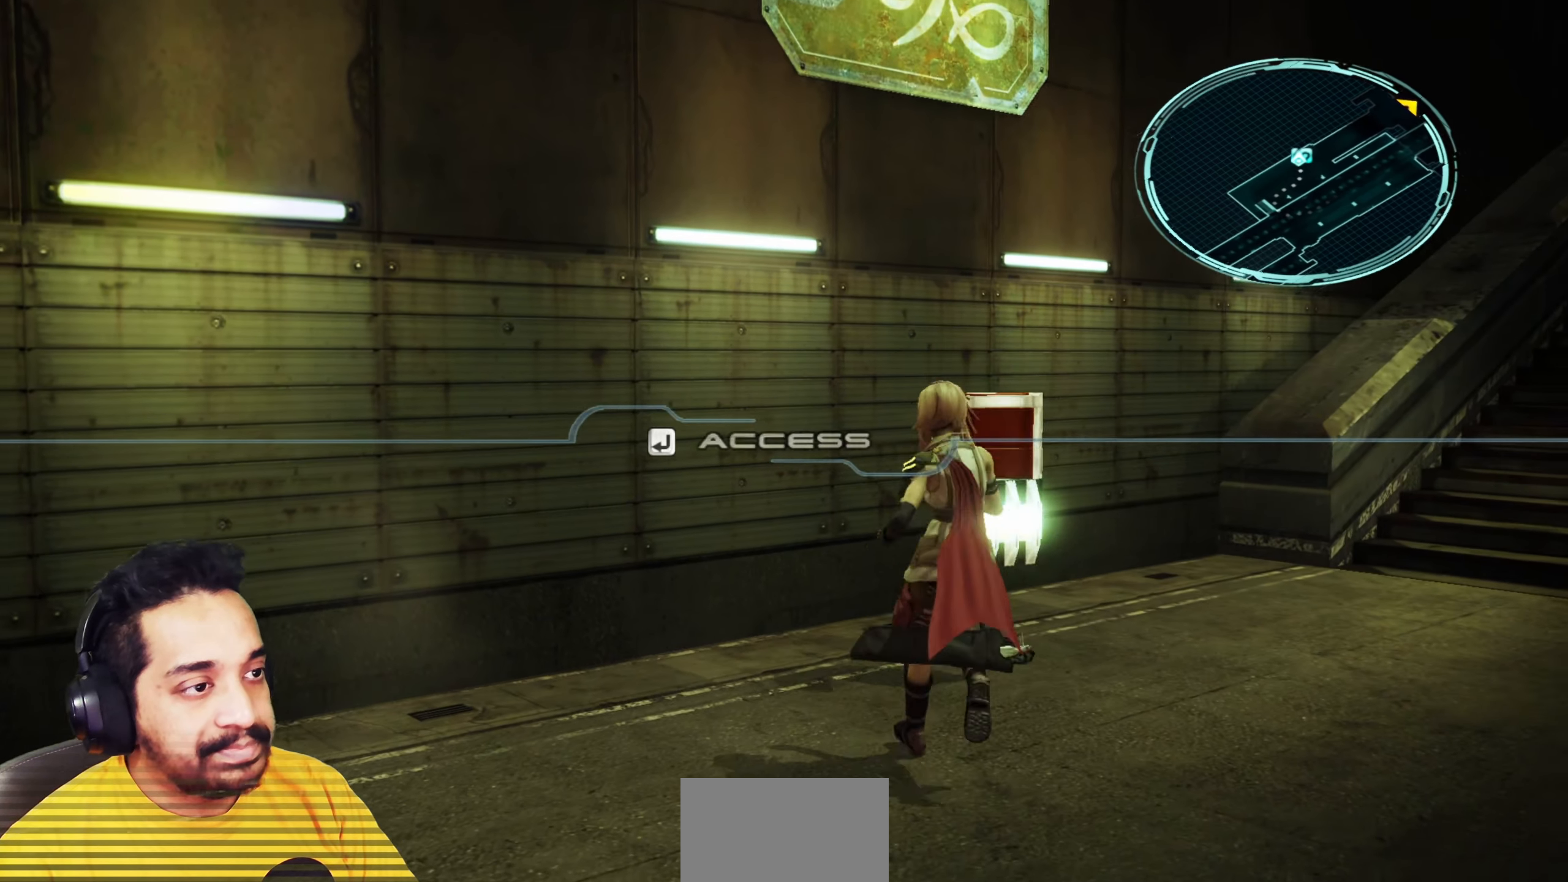
{"keys": [], "mouse": [], "events": [[100, "mouse_left", "up"], [267, "mouse_left", "down"], [350, "mouse_left", "up"]]}
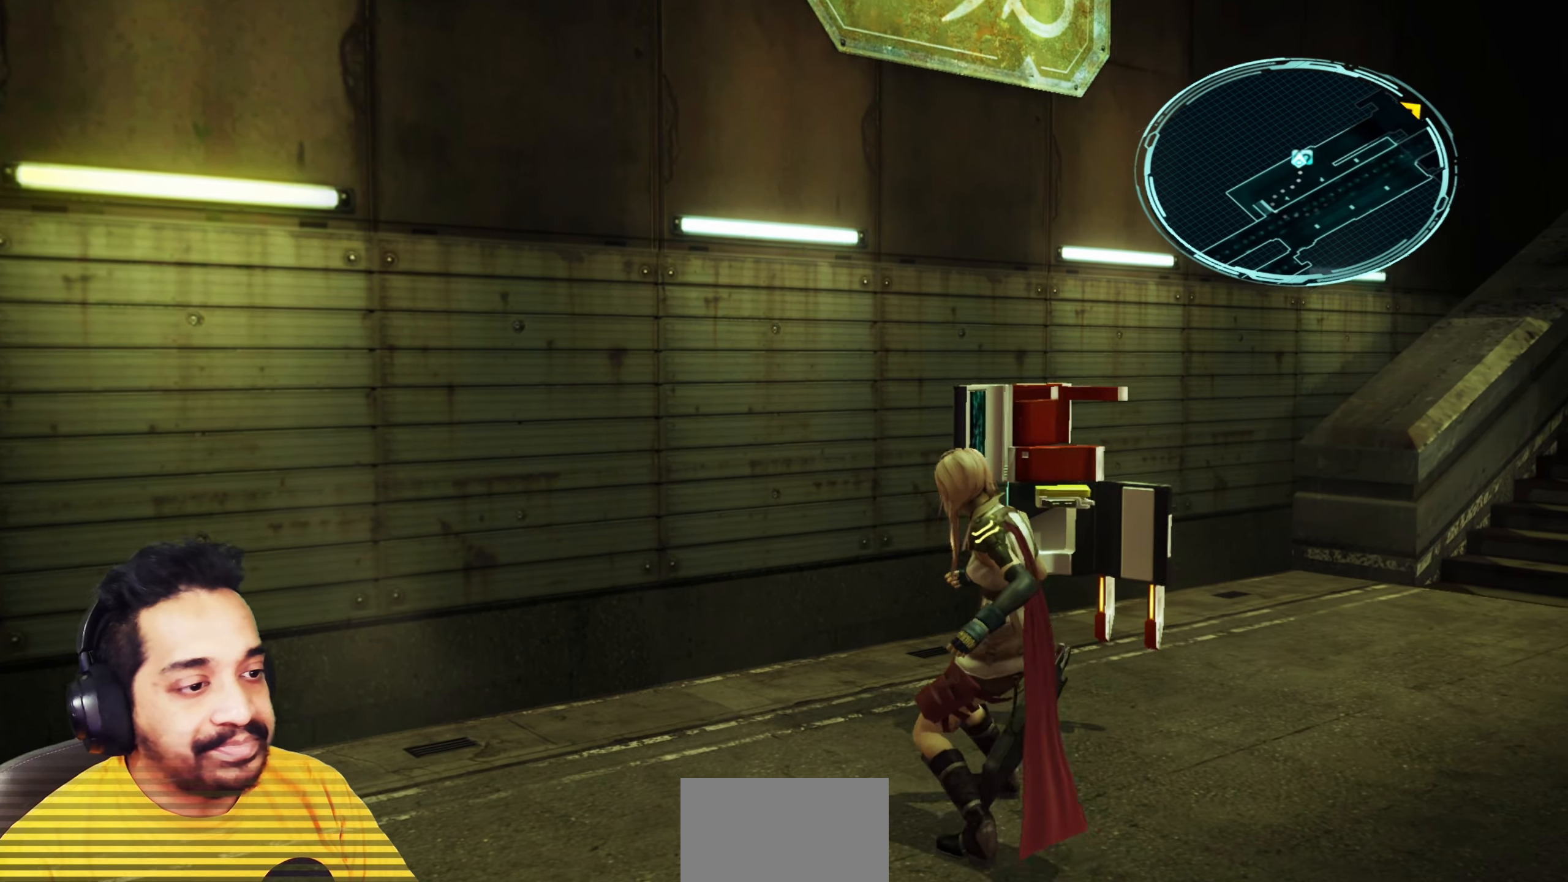
{"keys": [], "mouse": [], "events": [[133, "mouse_left", "down"], [200, "mouse_left", "up"]]}
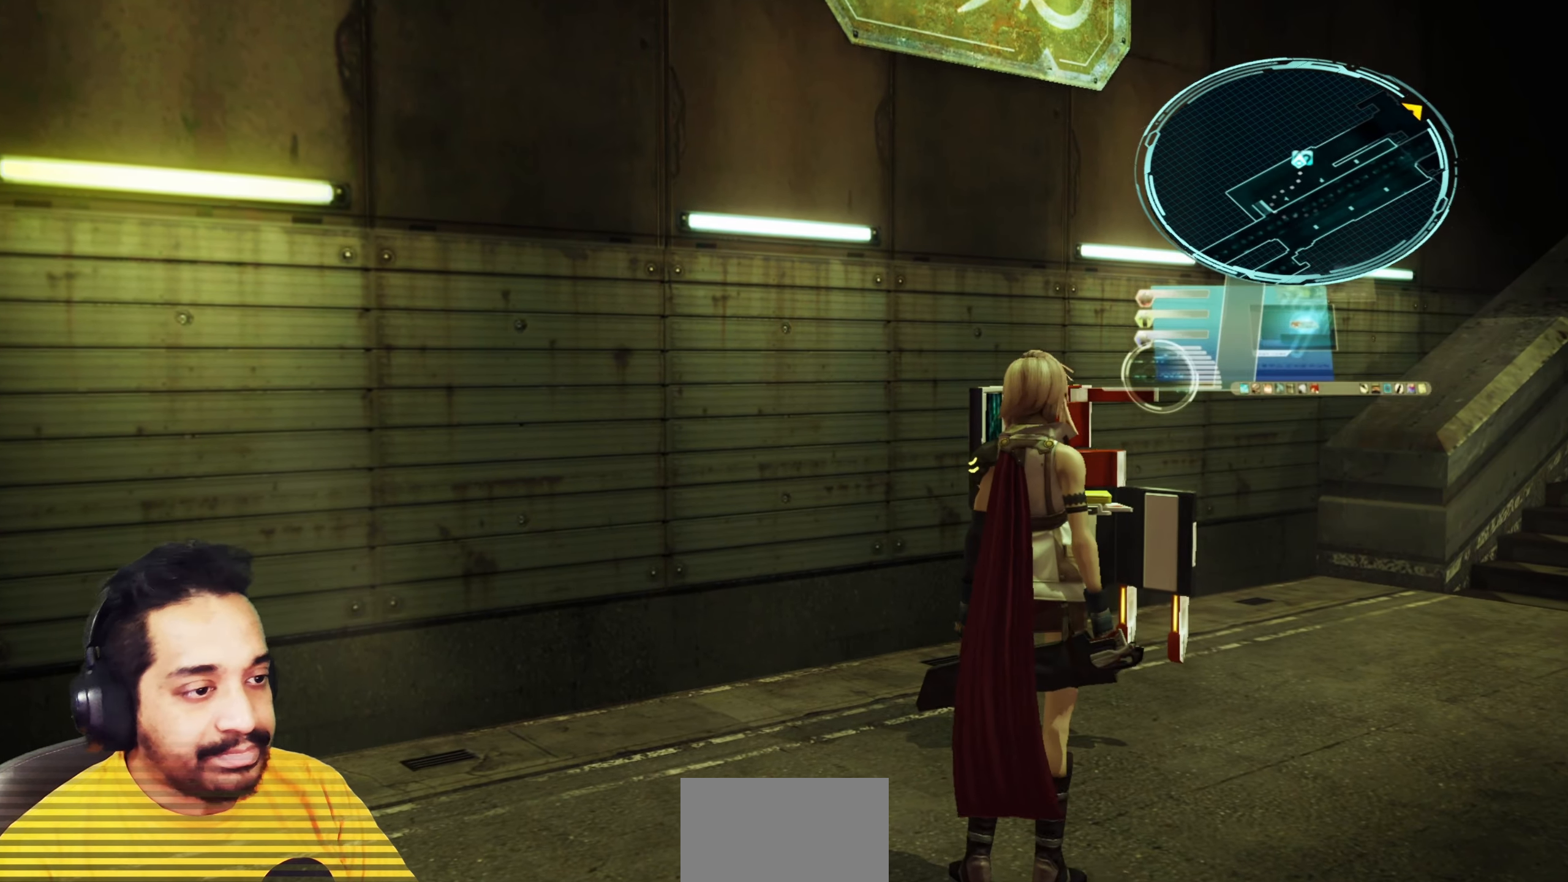
{"keys": [], "mouse": [], "events": [[350, "mouse_left", "down"], [450, "mouse_left", "up"]]}
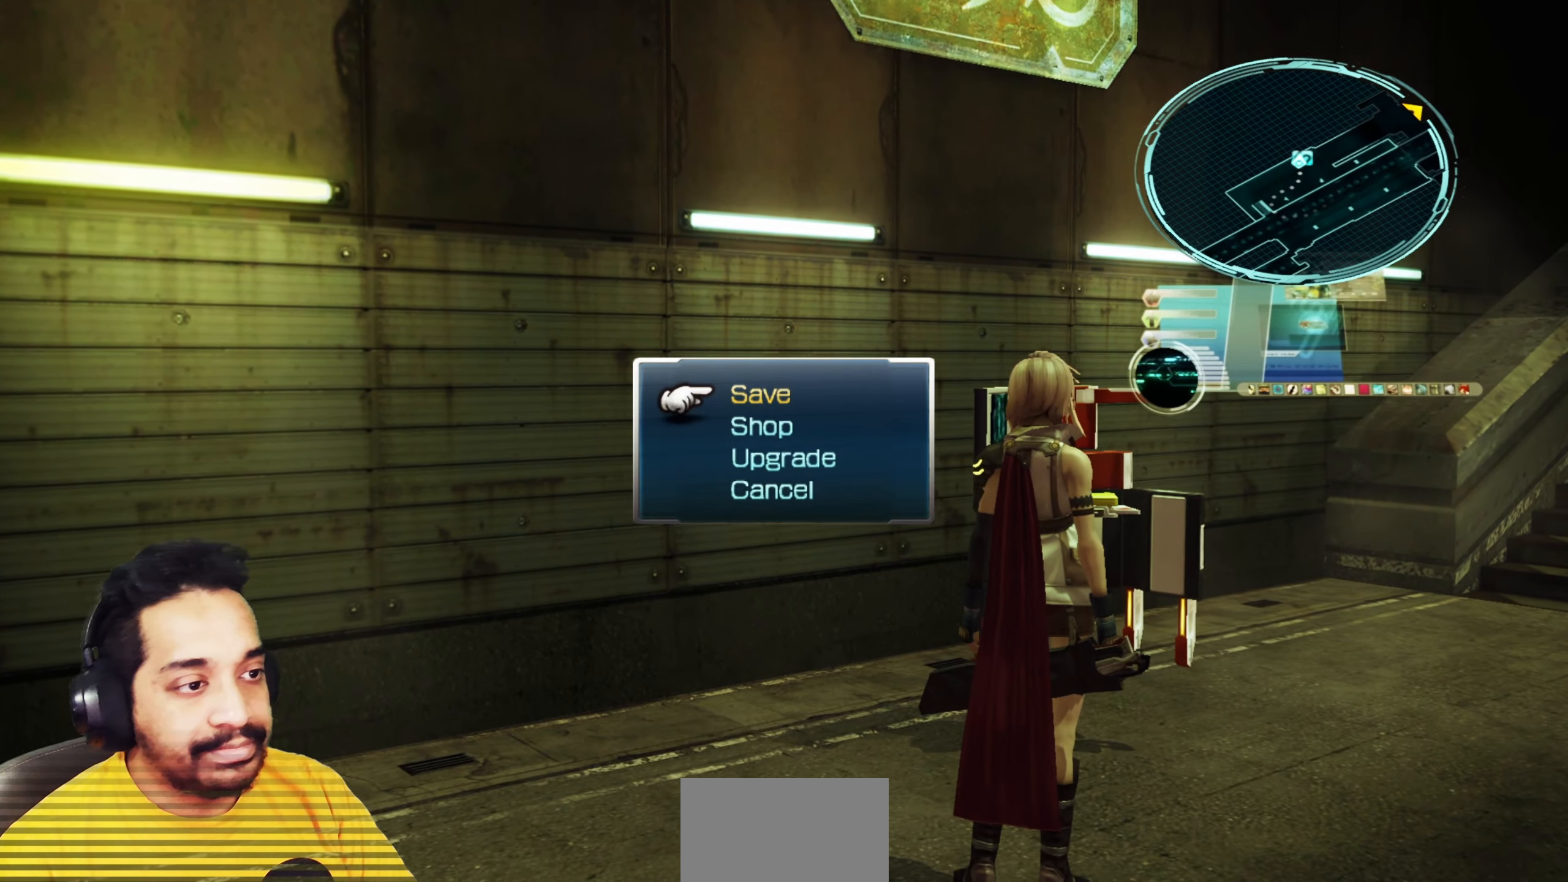
{"keys": [], "mouse": [], "events": [[217, "mouse_left", "down"], [317, "mouse_left", "up"]]}
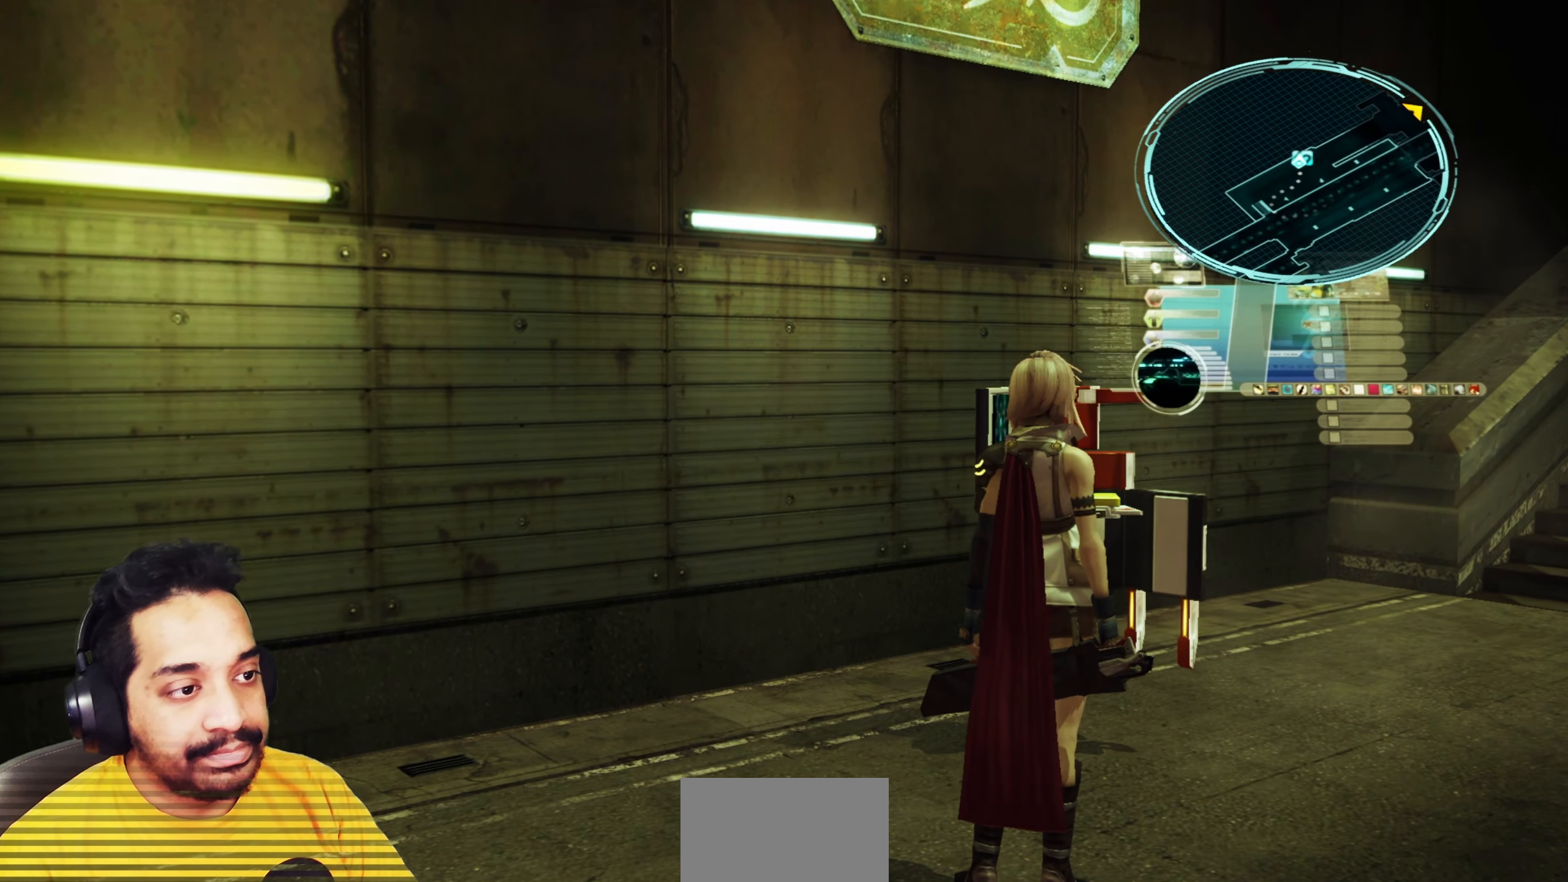
{"keys": [], "mouse": [], "events": []}
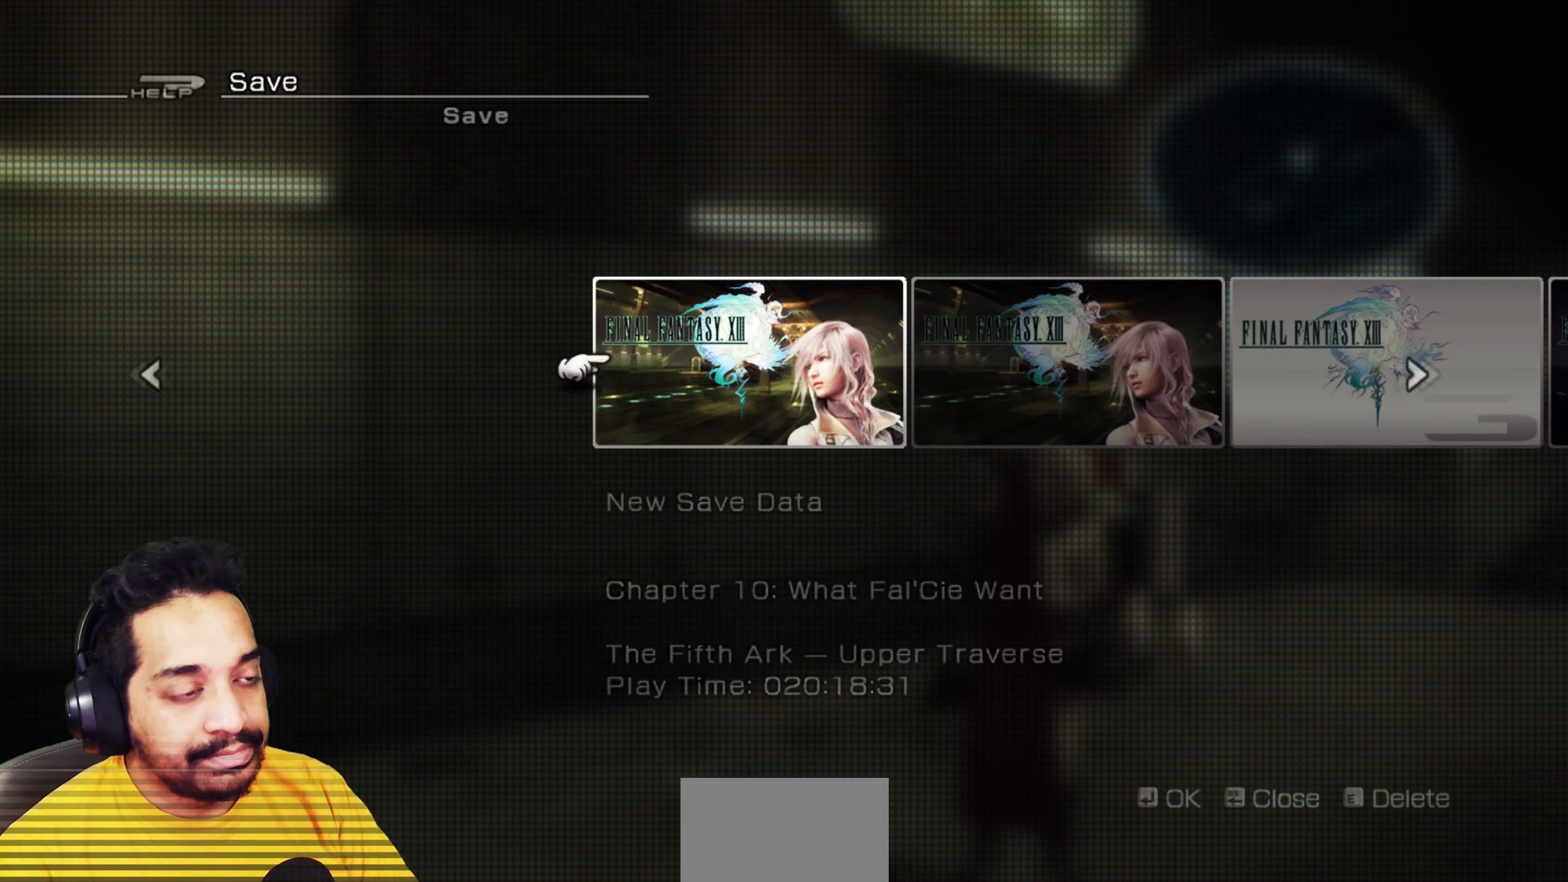
{"keys": [], "mouse": [], "events": [[283, "d", "down"], [367, "d", "up"]]}
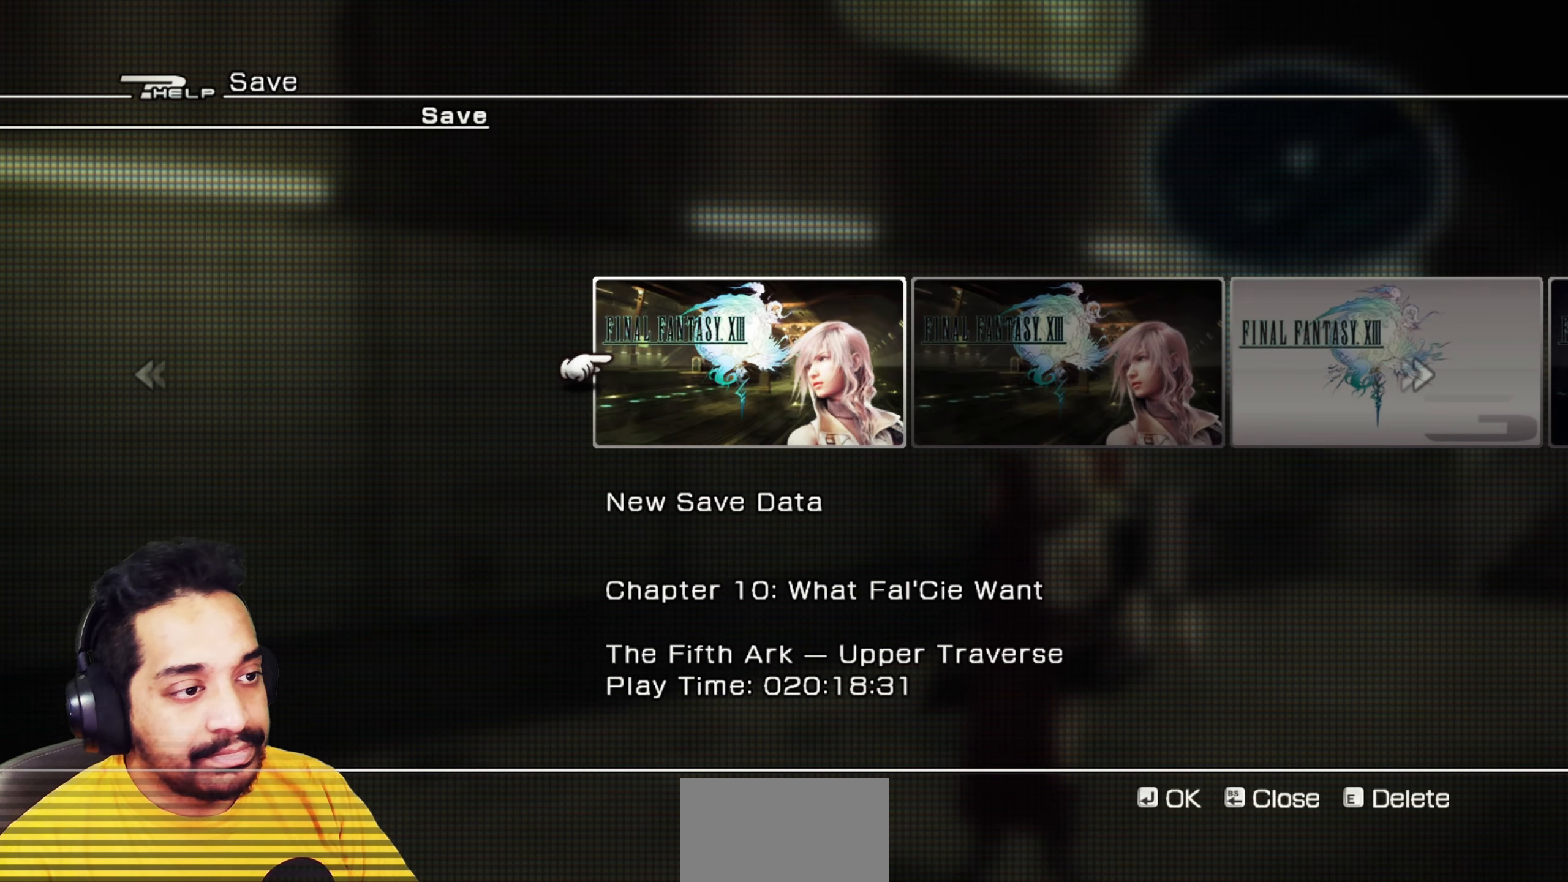
{"keys": ["w"], "mouse": [], "events": [[50, "d", "down"], [117, "d", "up"], [350, "mouse_left", "down"], [433, "mouse_left", "up"], [500, "w", "down"]]}
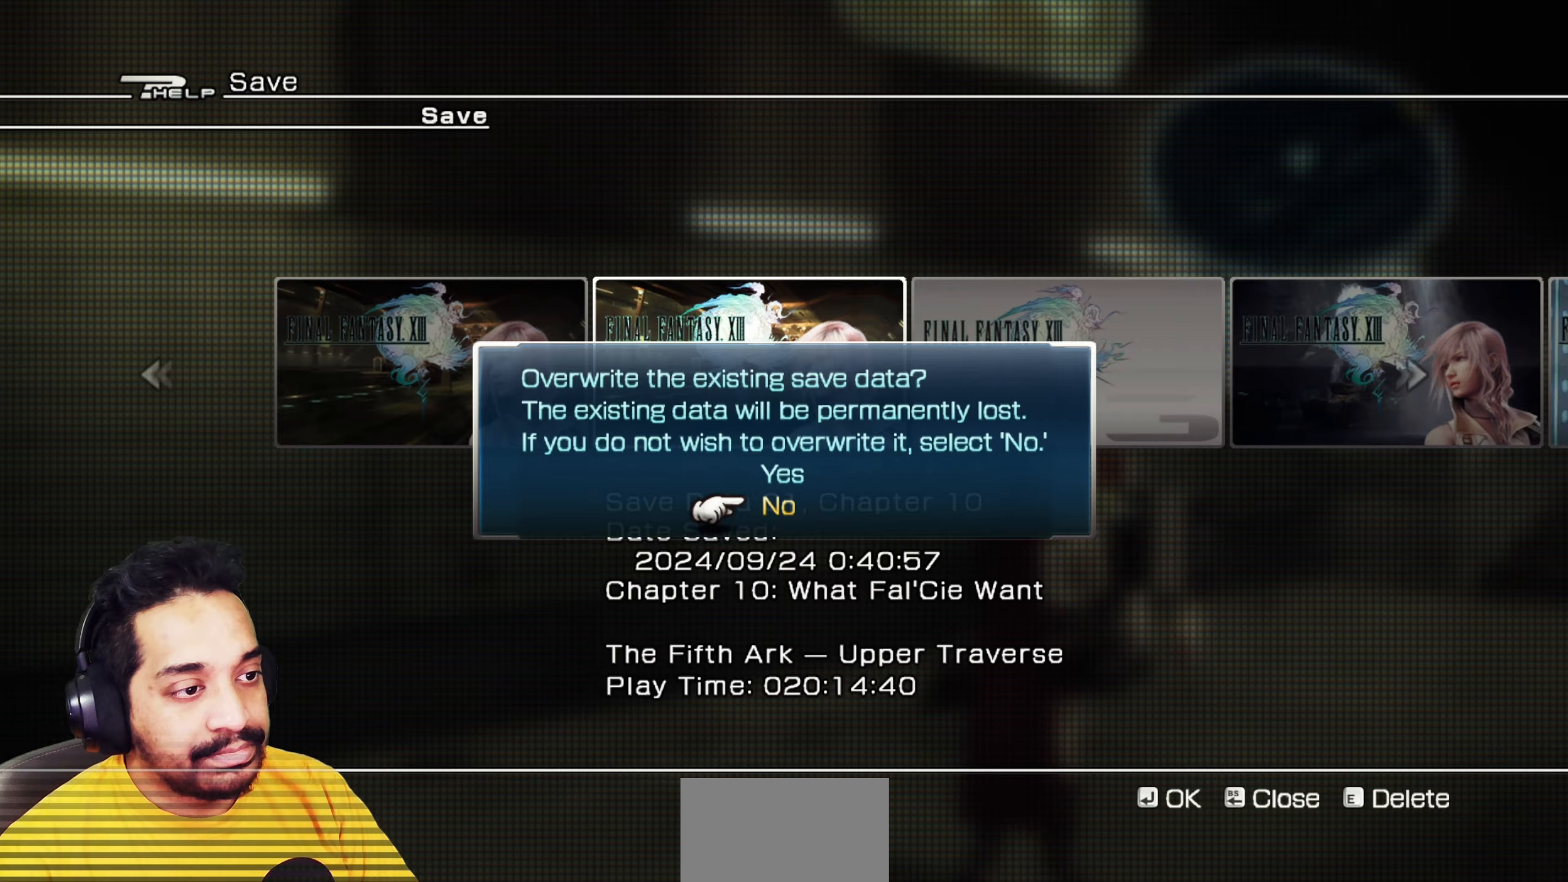
{"keys": [], "mouse": [], "events": [[100, "w", "up"], [183, "mouse_left", "down"], [267, "mouse_left", "up"]]}
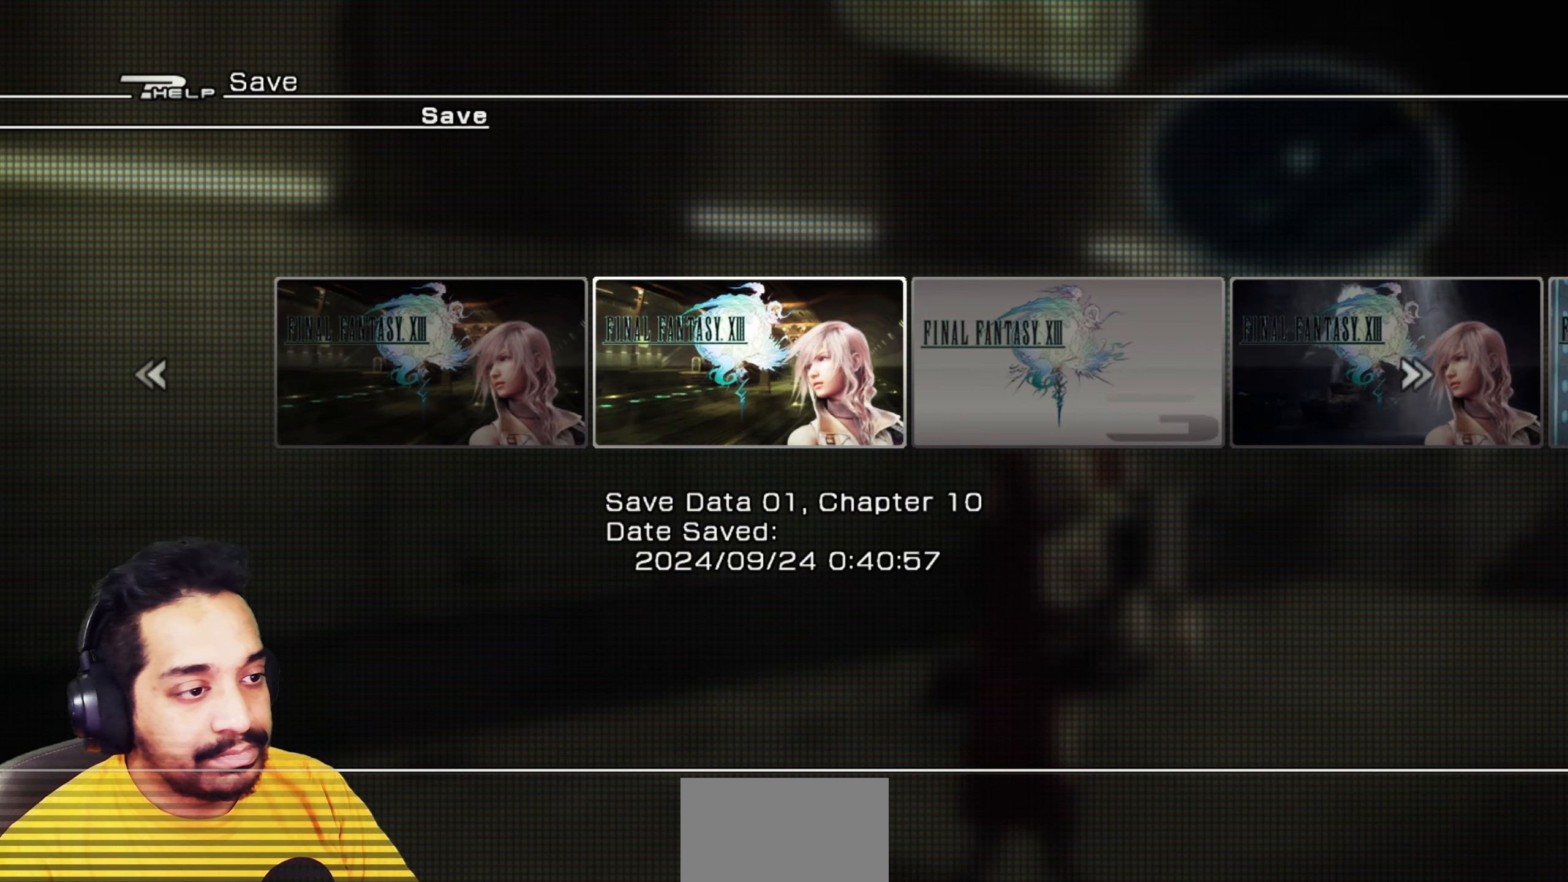
{"keys": [], "mouse": [], "events": [[233, "mouse_right", "down"], [350, "mouse_right", "up"]]}
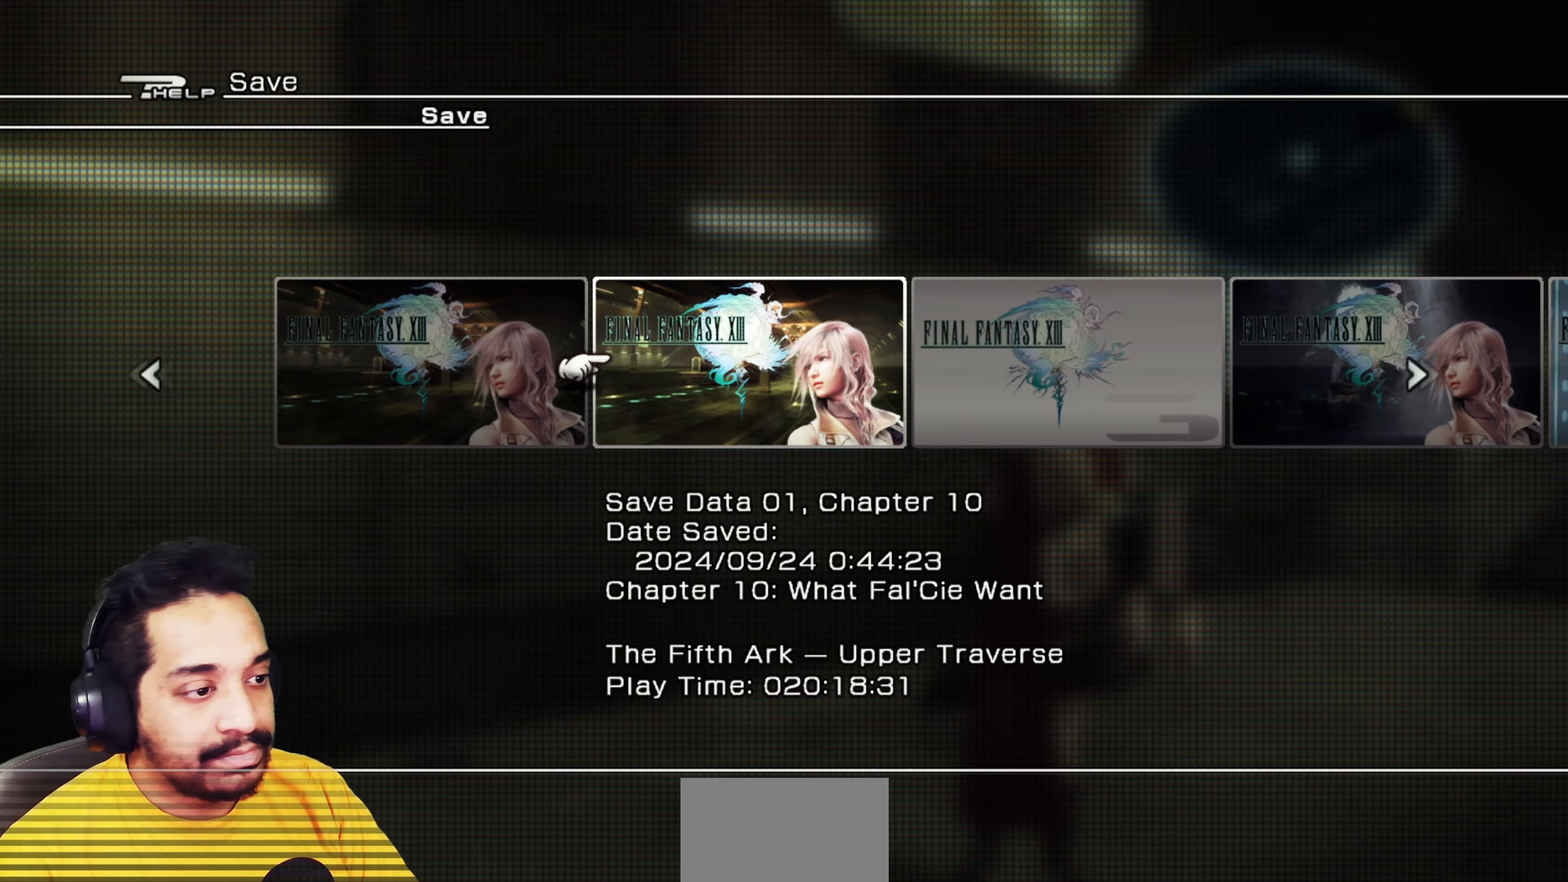
{"keys": ["d", "w"], "mouse": [], "events": [[83, "mouse_right", "down"], [200, "mouse_right", "up"], [317, "d", "down"], [483, "w", "down"]]}
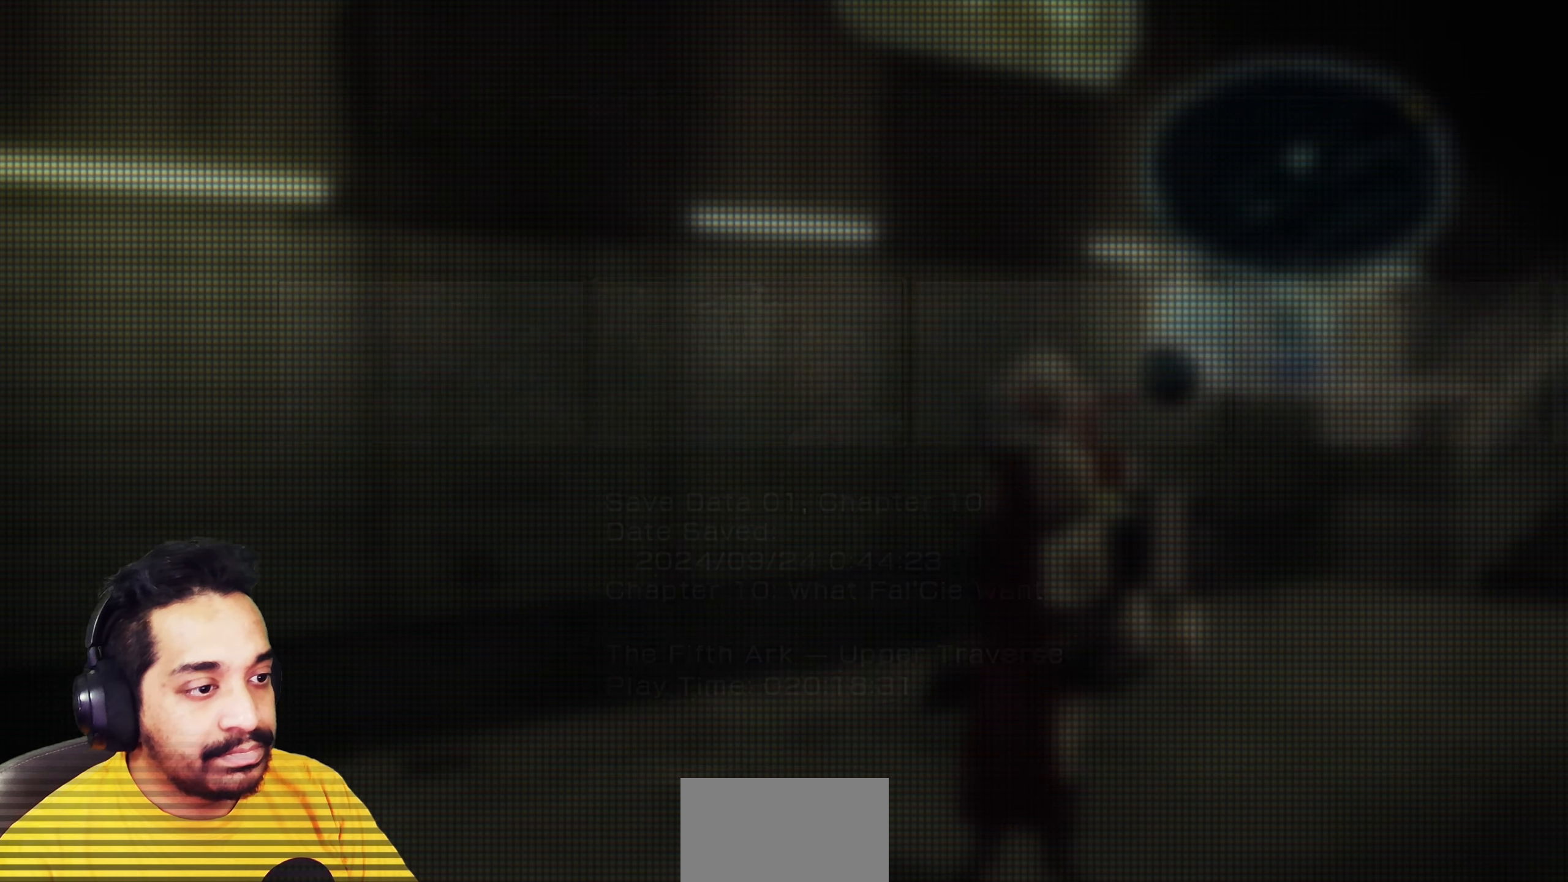
{"keys": ["d"], "mouse": [], "events": [[450, "w", "up"]]}
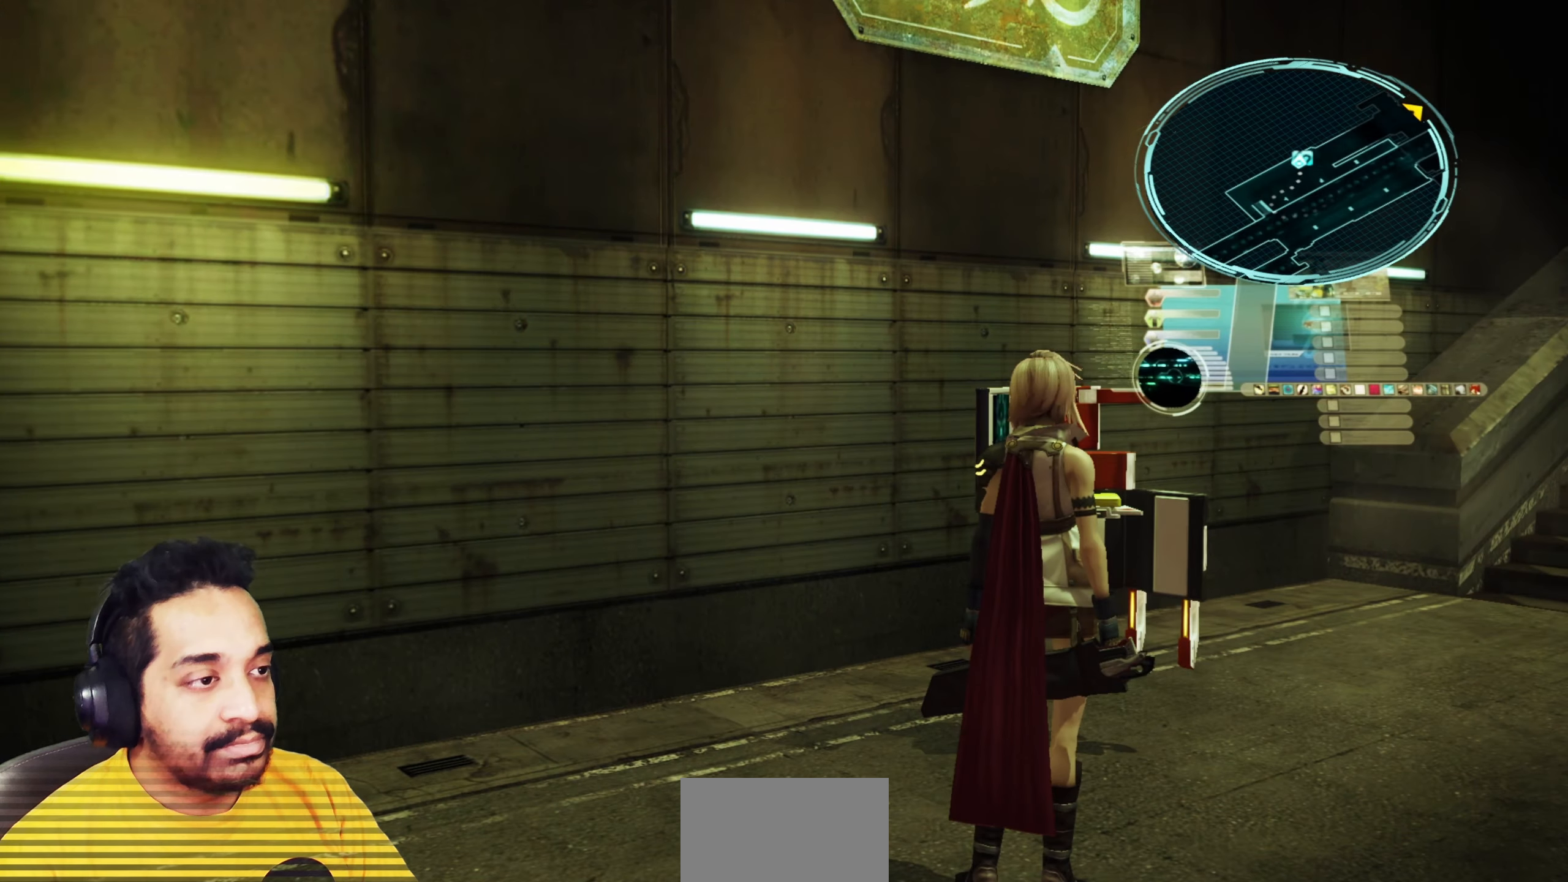
{"keys": ["d", "w"], "mouse": [], "events": [[167, "d", "up"], [333, "d", "down"], [350, "w", "down"], [367, "w", "up"], [450, "w", "down"]]}
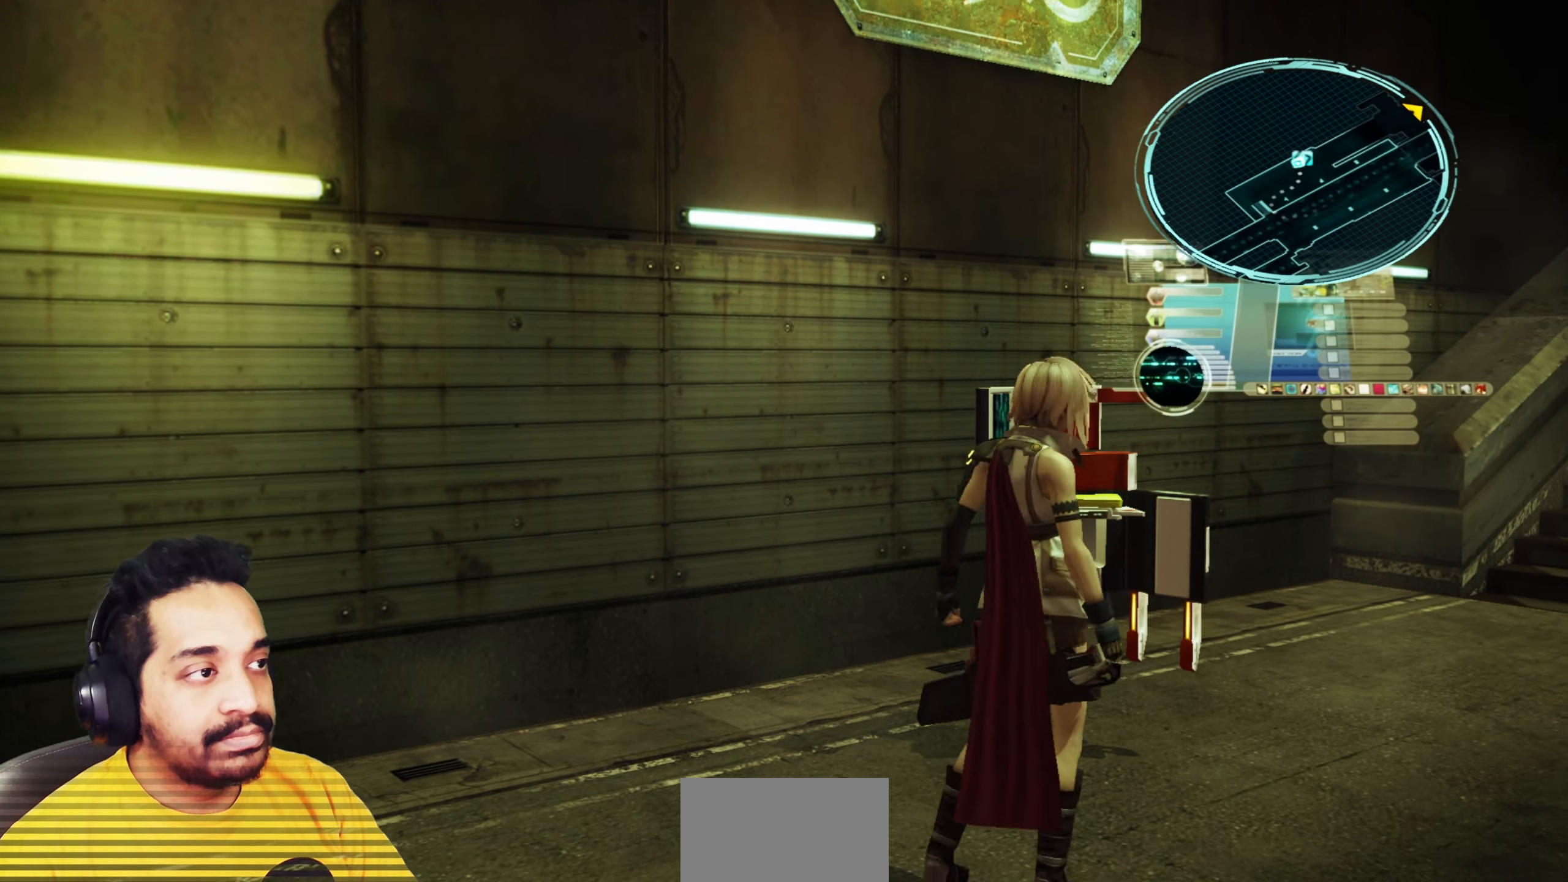
{"keys": ["d", "w"], "mouse": [], "events": []}
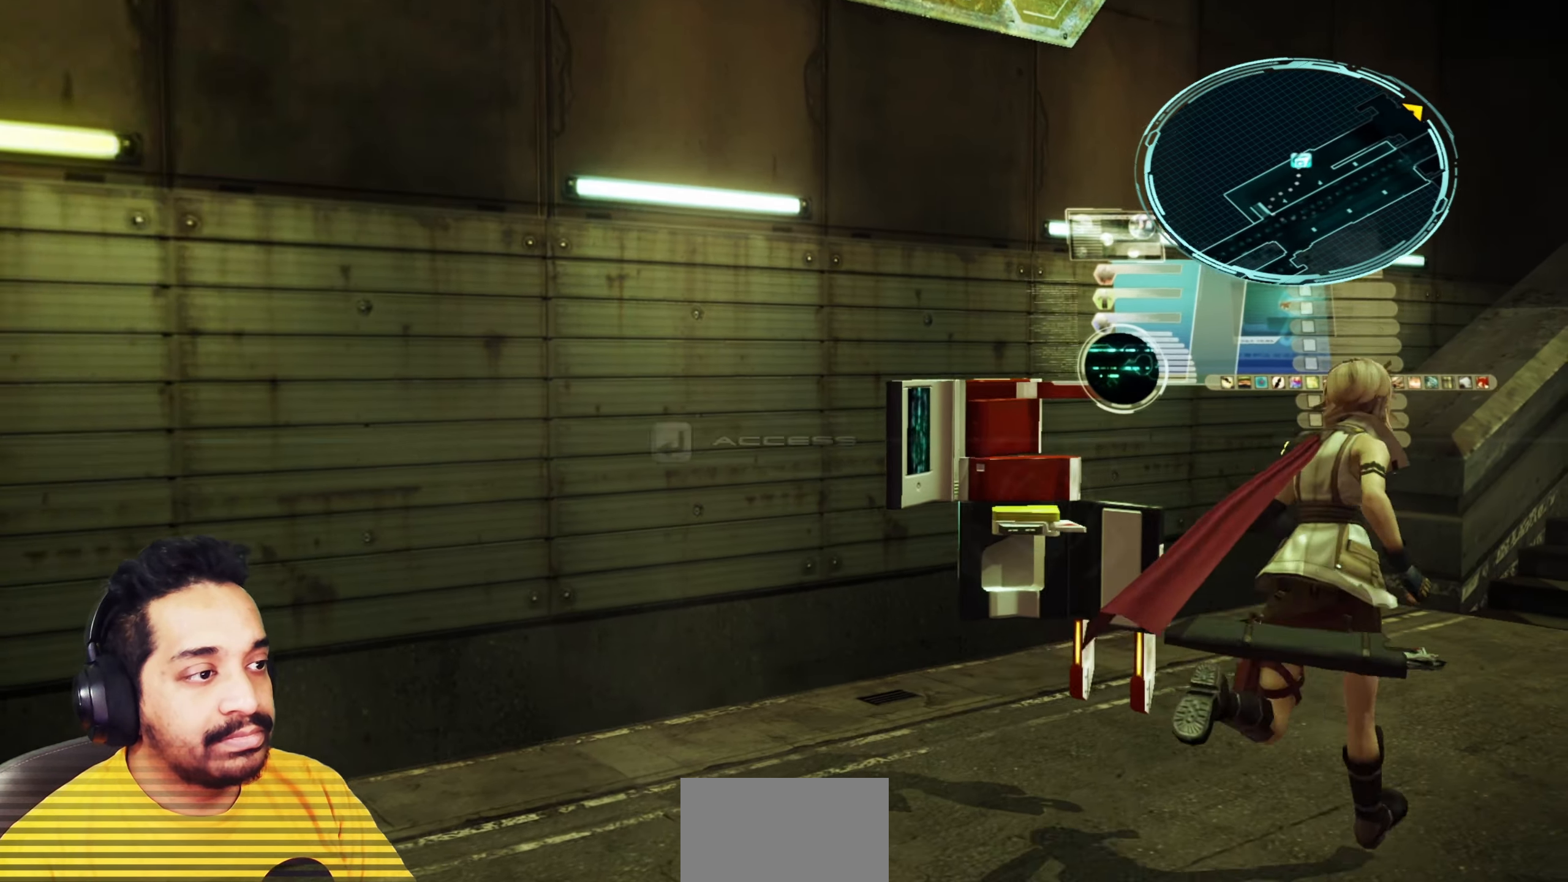
{"keys": ["d", "w"], "mouse": [], "events": [[117, "w", "up"], [367, "w", "down"]]}
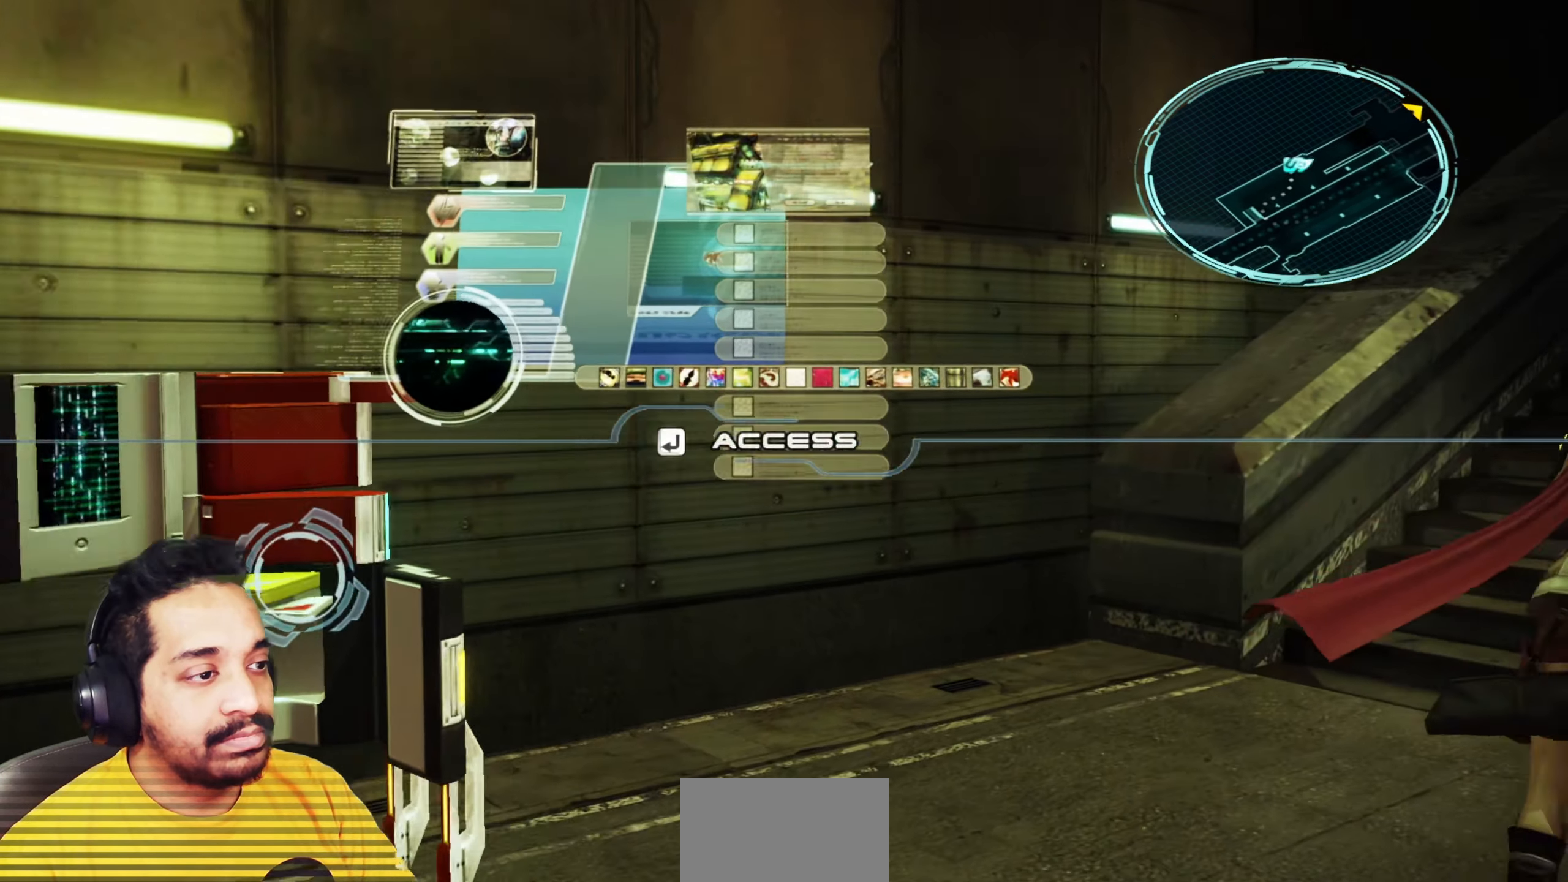
{"keys": ["d", "w"], "mouse": [], "events": [[133, "d", "up"], [300, "d", "down"]]}
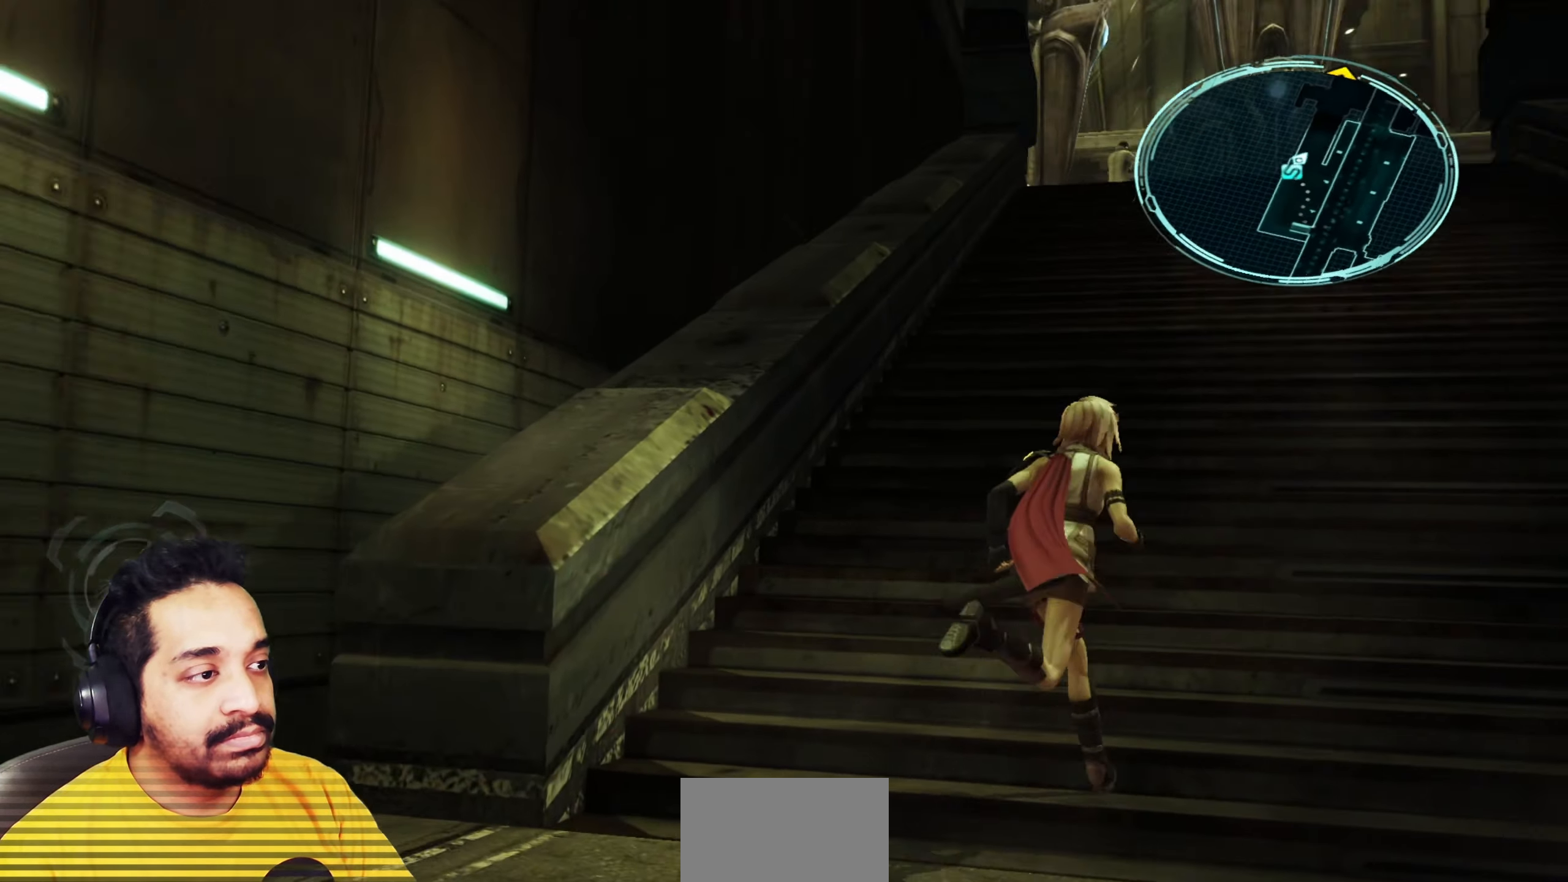
{"keys": ["w"], "mouse": [], "events": [[17, "d", "up"]]}
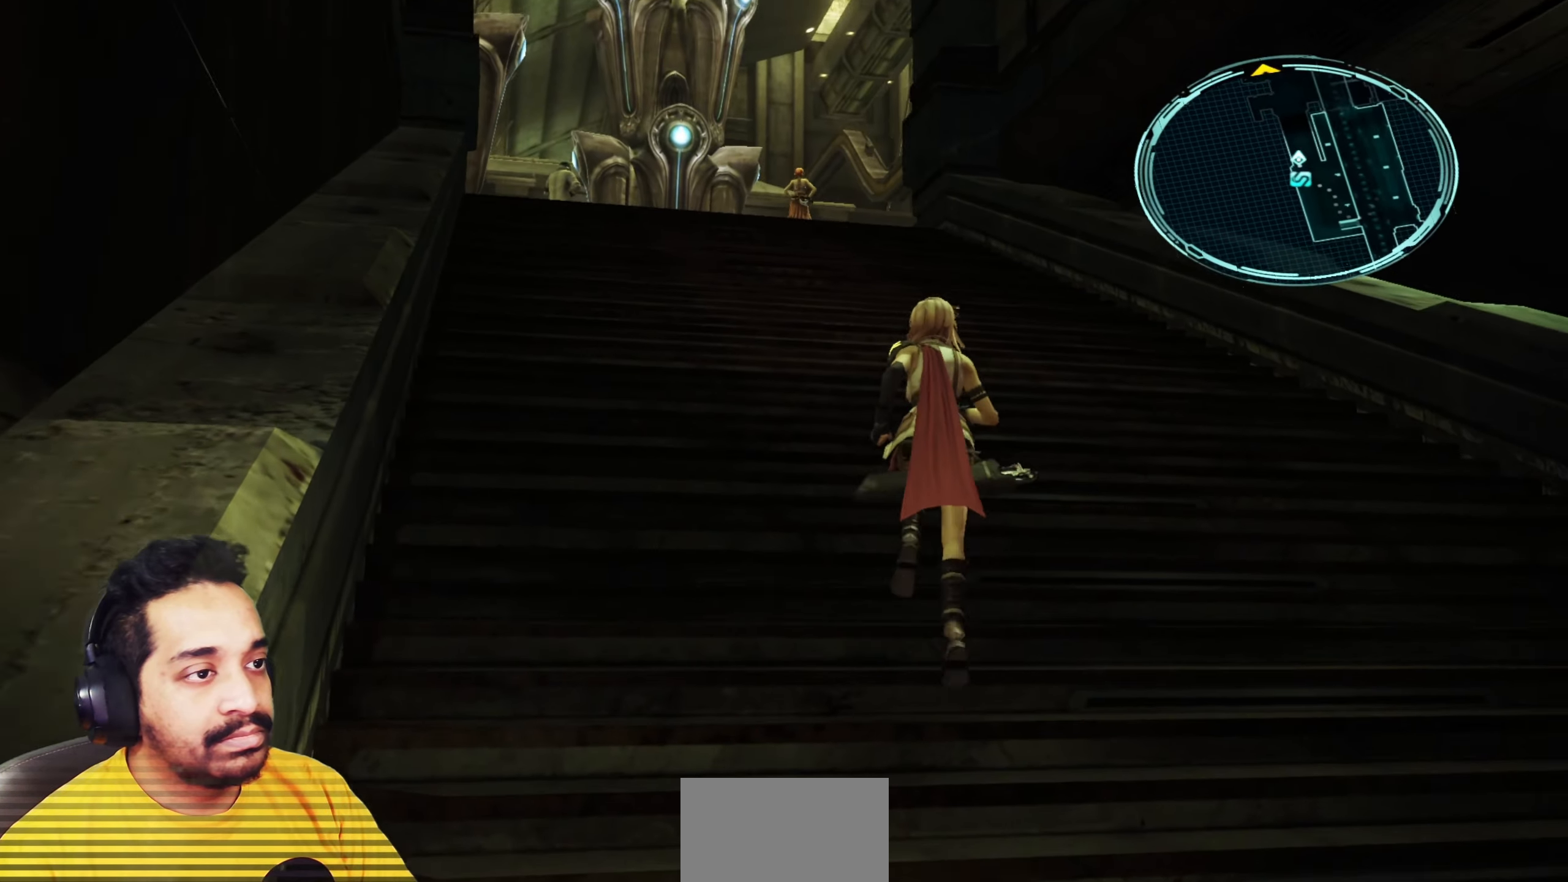
{"keys": ["w"], "mouse": [], "events": []}
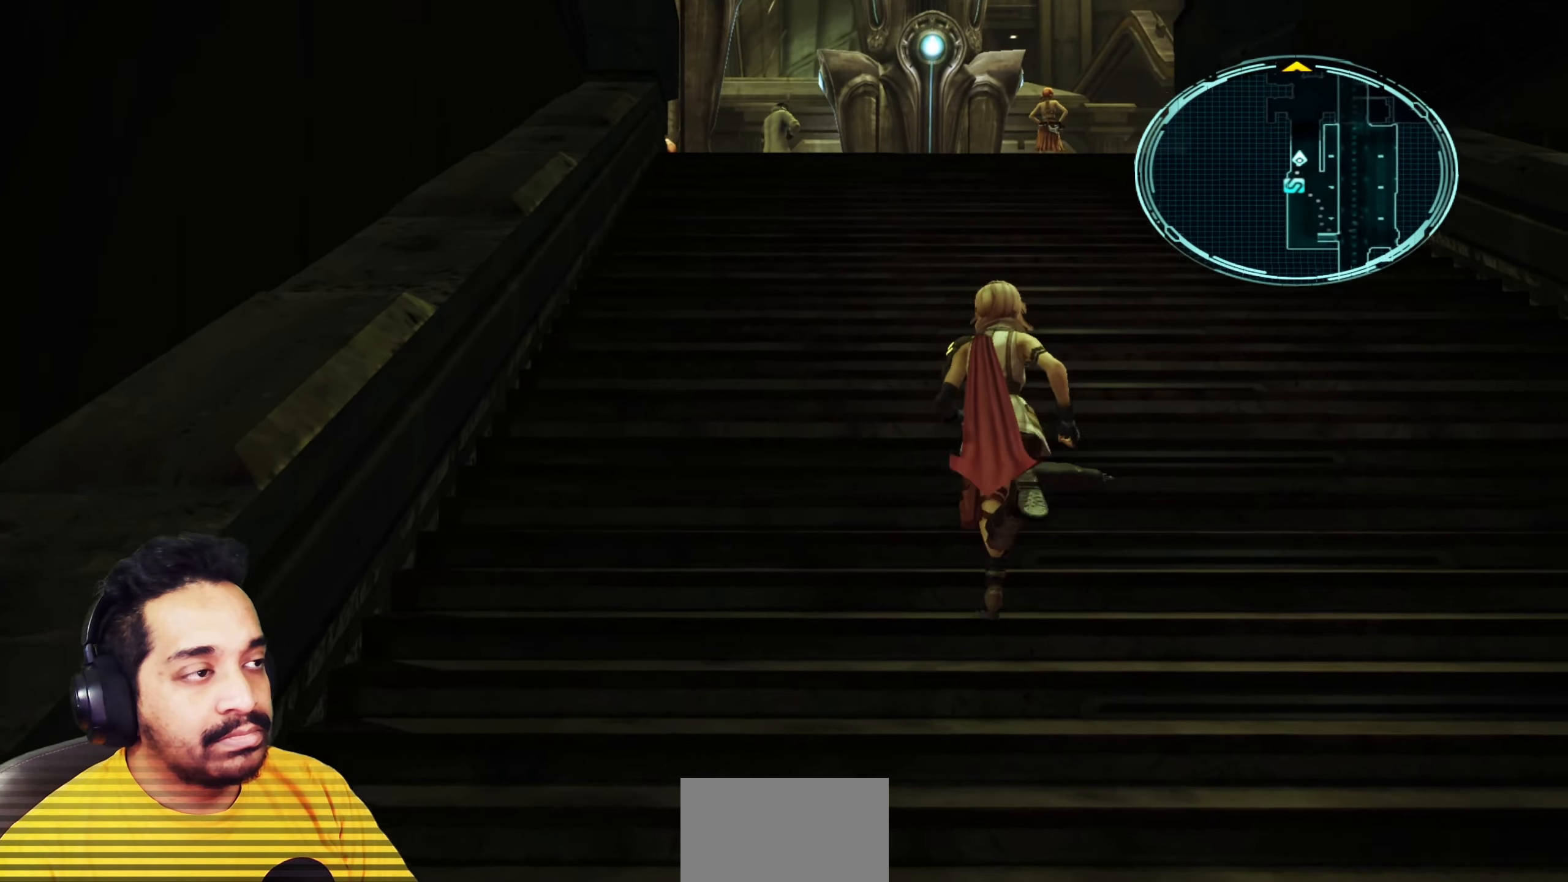
{"keys": ["w"], "mouse": [], "events": []}
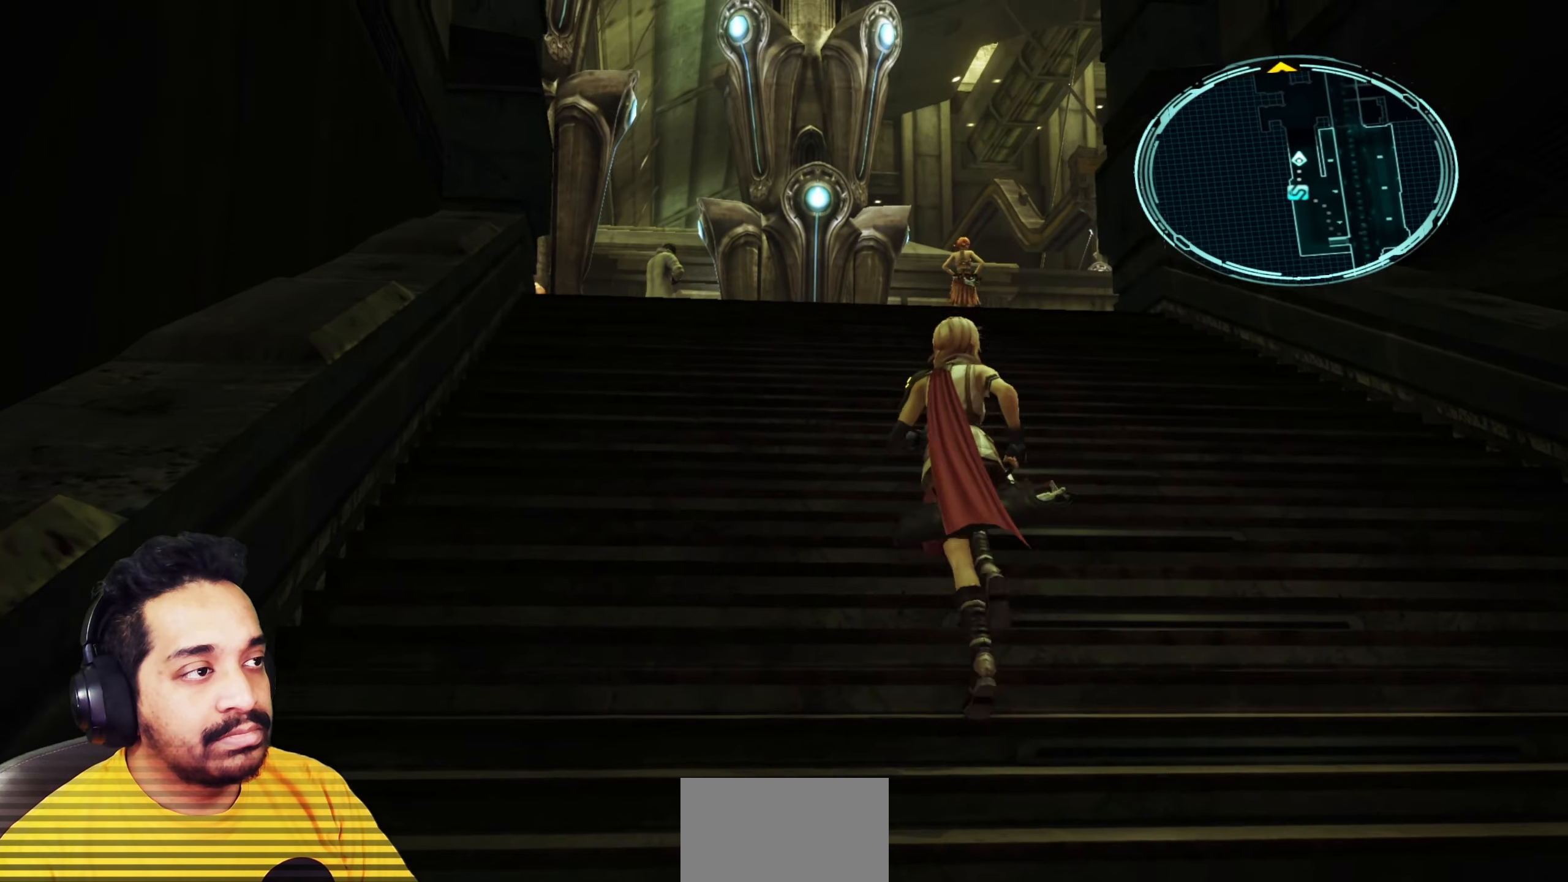
{"keys": ["w"], "mouse": [], "events": []}
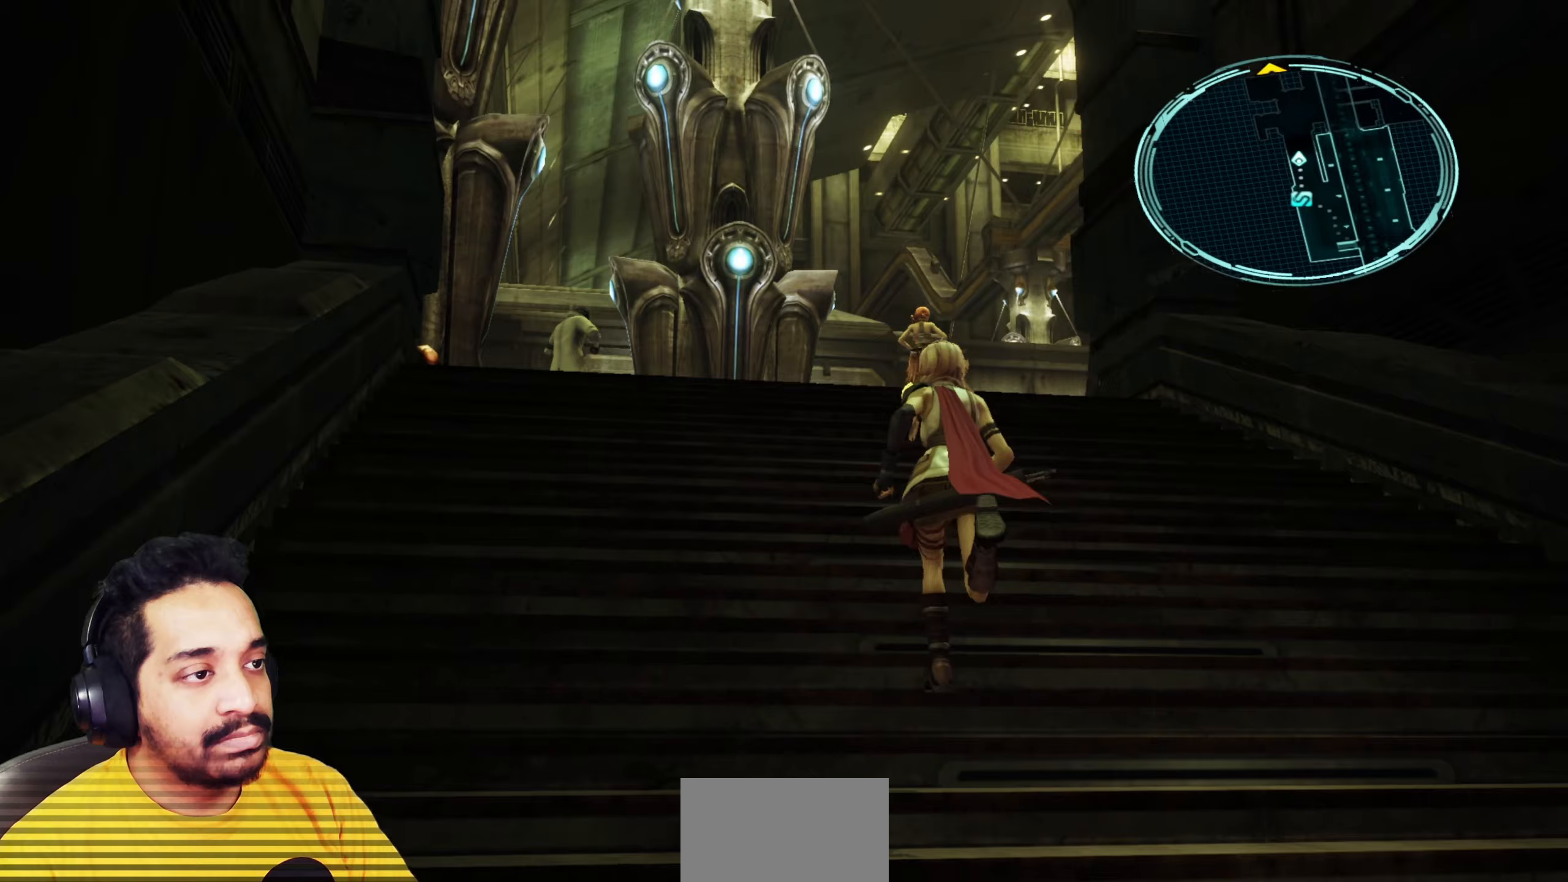
{"keys": ["w"], "mouse": [], "events": []}
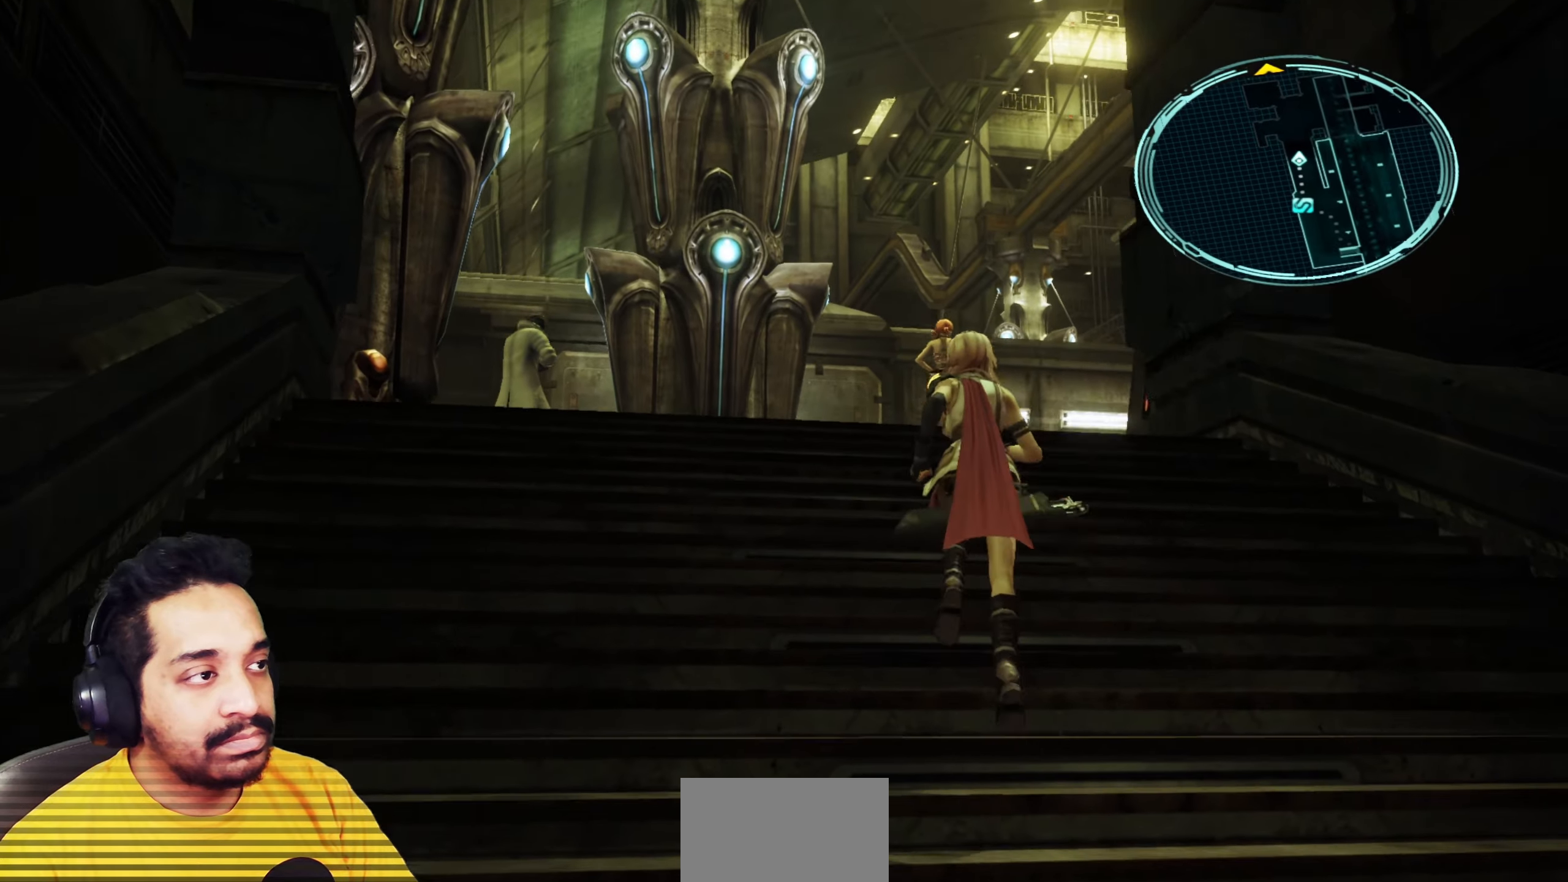
{"keys": ["w"], "mouse": [], "events": []}
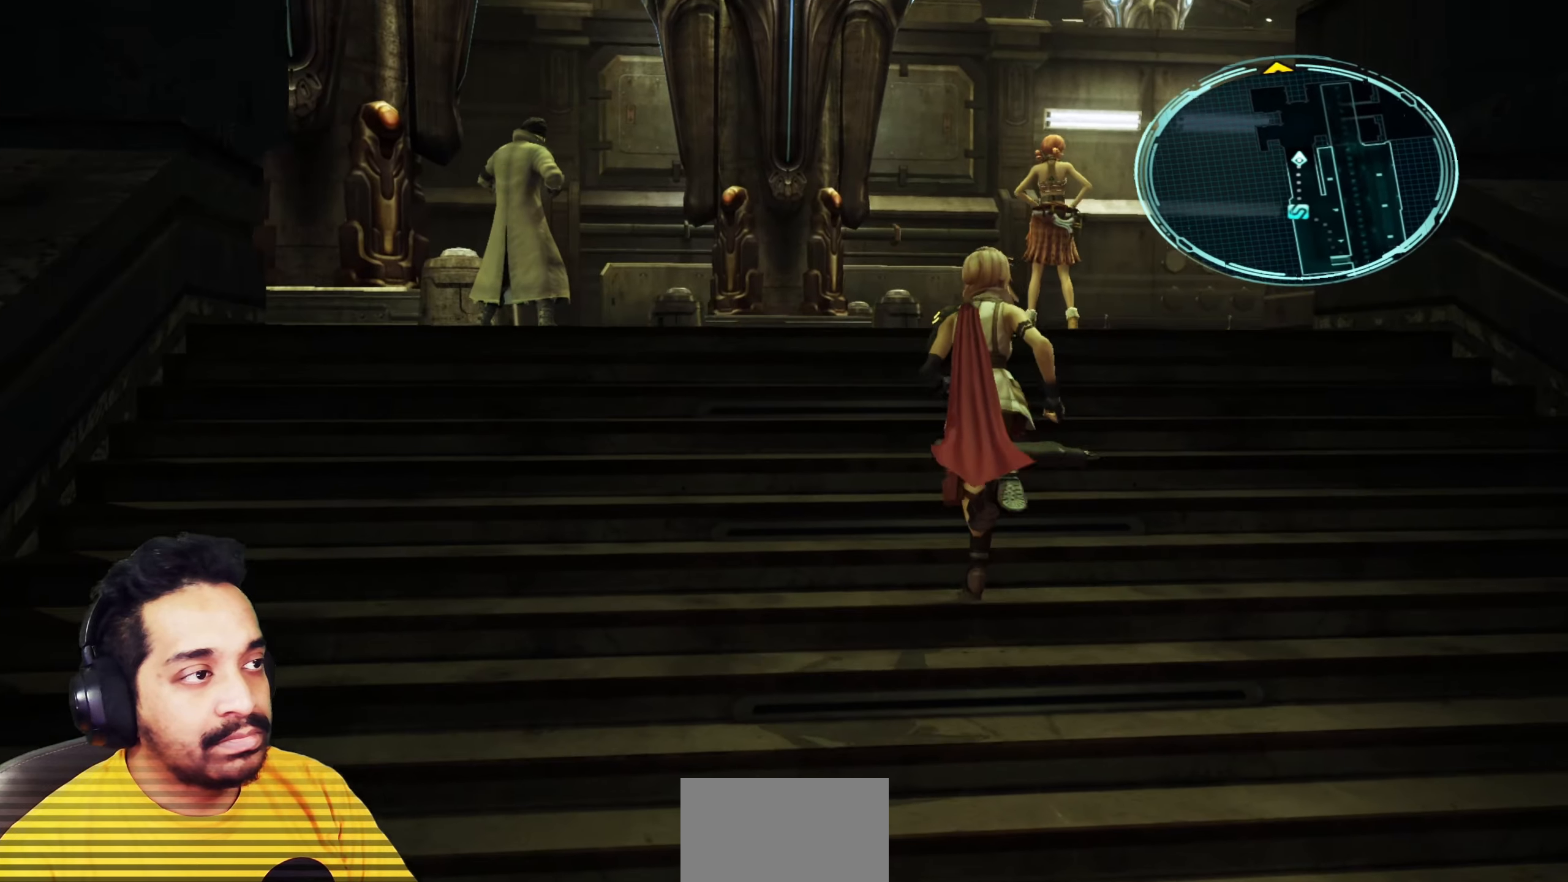
{"keys": ["w"], "mouse": [], "events": []}
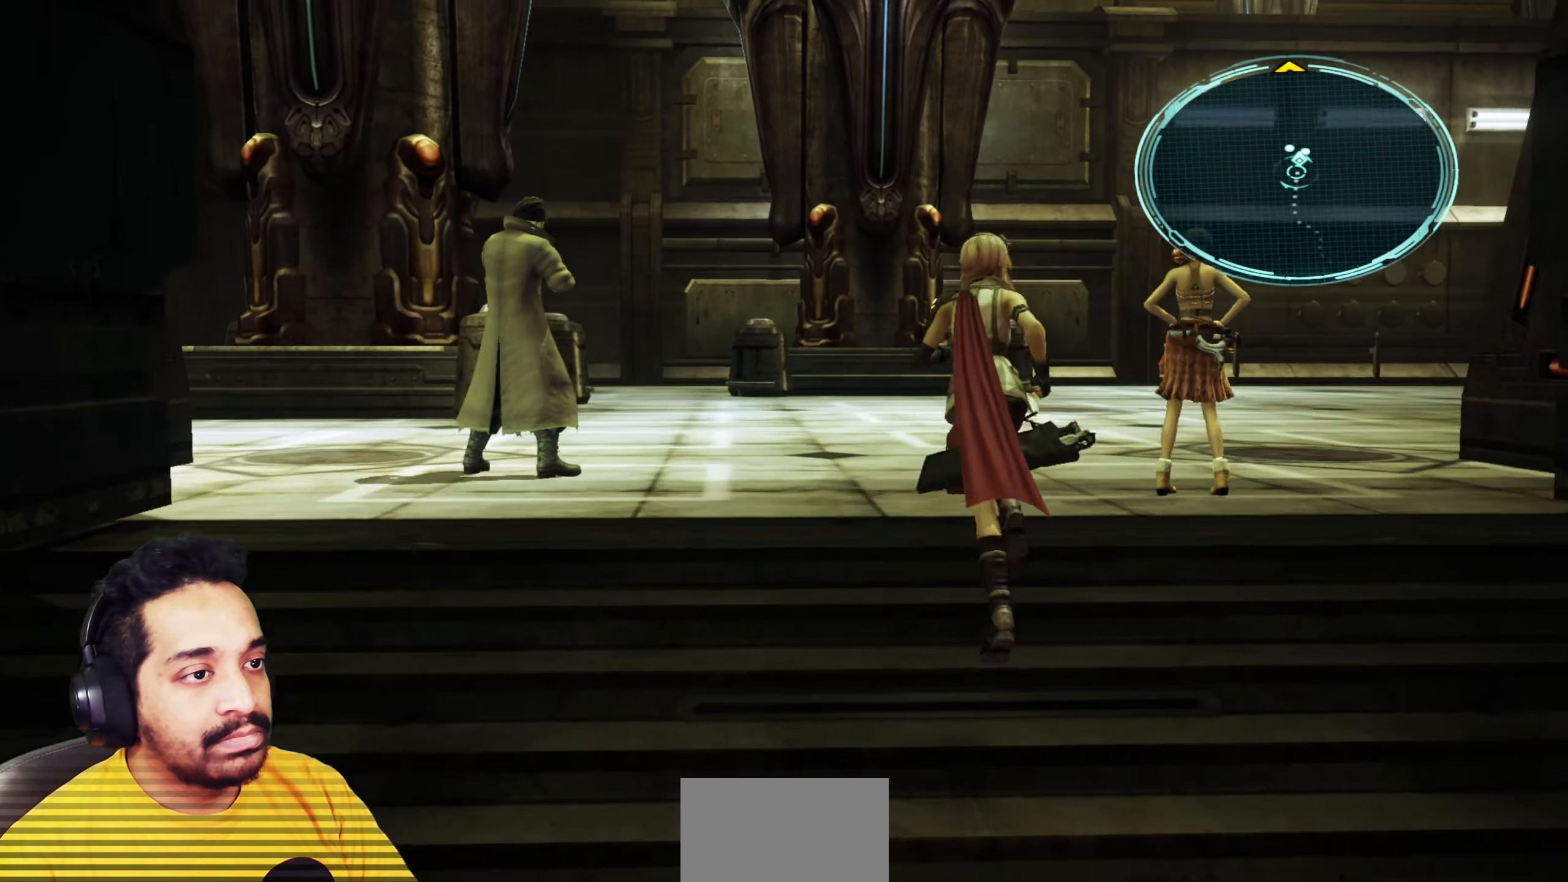
{"keys": ["w"], "mouse": [], "events": []}